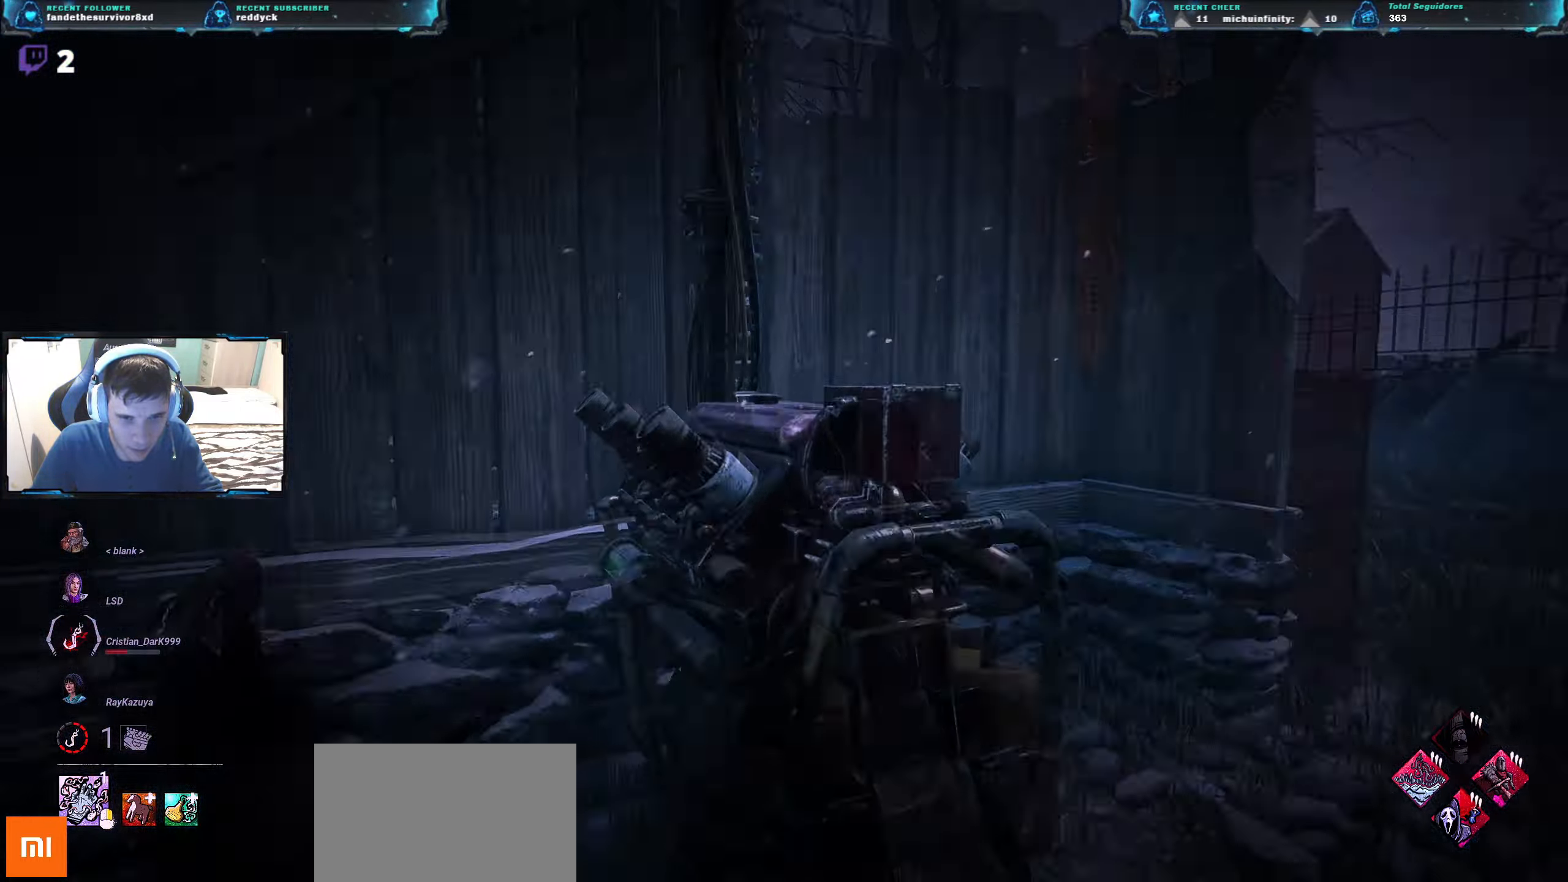
Gameplay with keyboard; each line is a JSON object with the keys held at the frame after it. "events" lists presses ("down") and releases ("up") of "a", "ctrl", "d", "e", "q", "r", "s", "shift", "space", "tab" and "w" between this image and that frame as [ms after this image, input, new state], when the widget could be followed in between. No other keys are recorded. Mouse input is not recorded.
{"keys": ["d"], "events": [[284, "w", "up"]]}
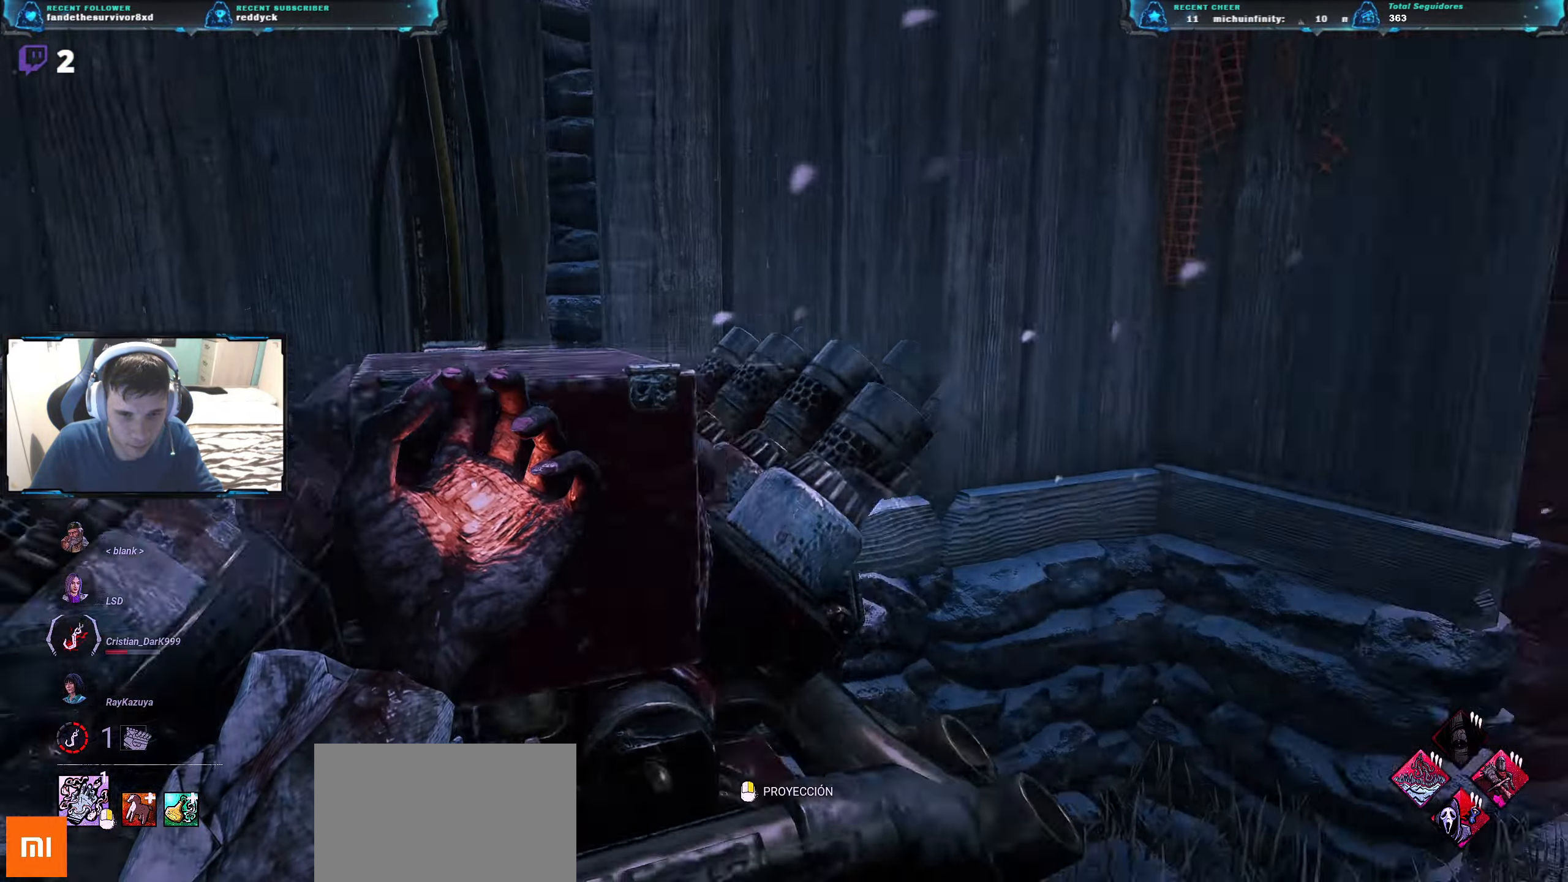
{"keys": ["d"], "events": []}
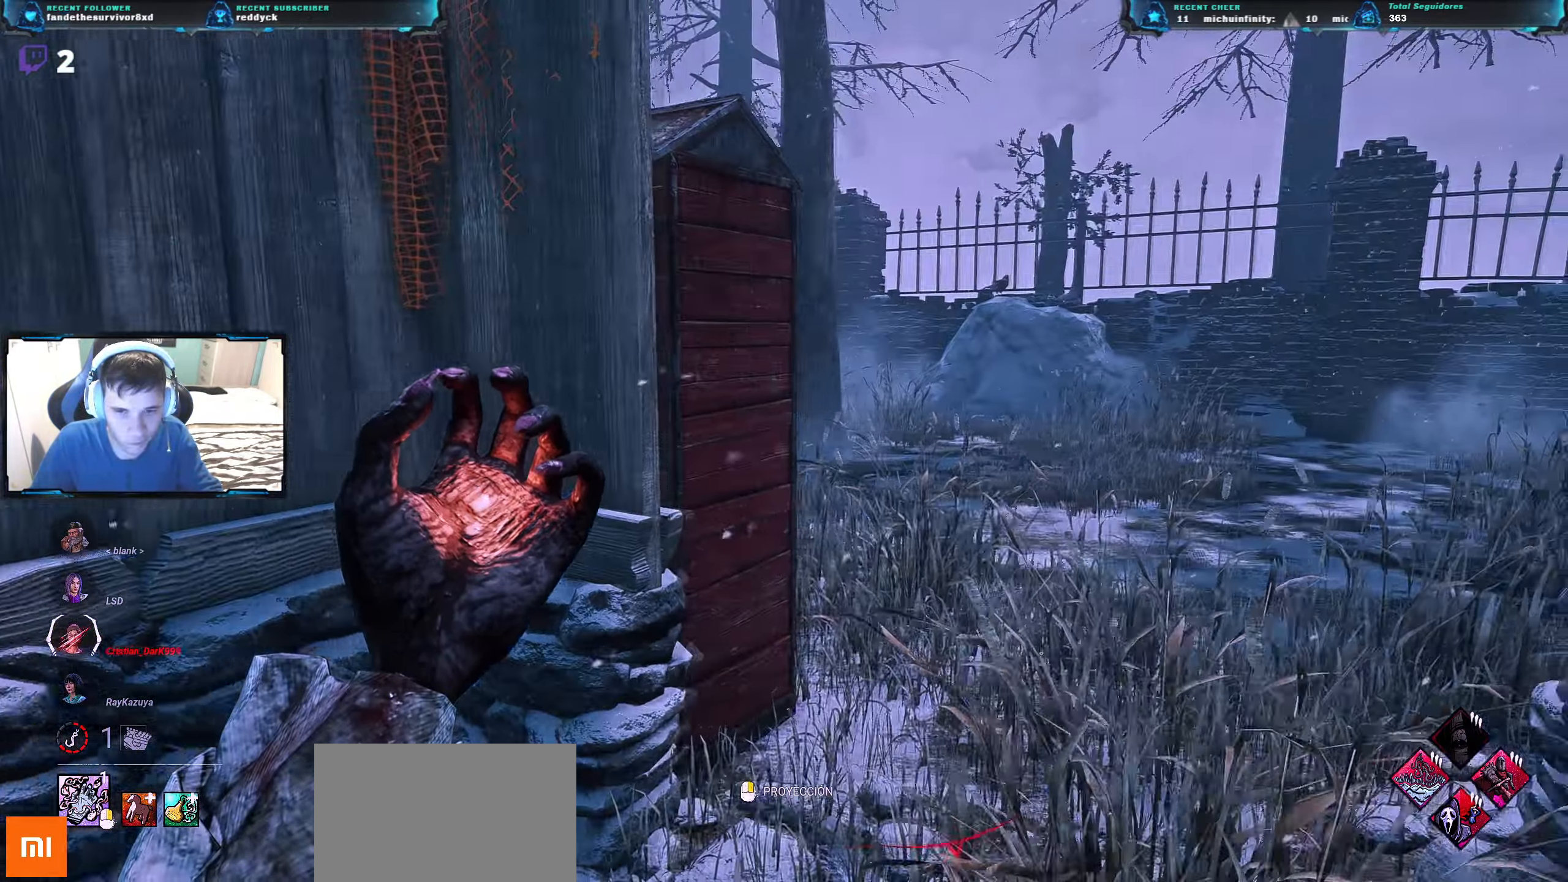
{"keys": ["a", "w"], "events": [[300, "a", "down"], [300, "w", "down"], [334, "d", "up"]]}
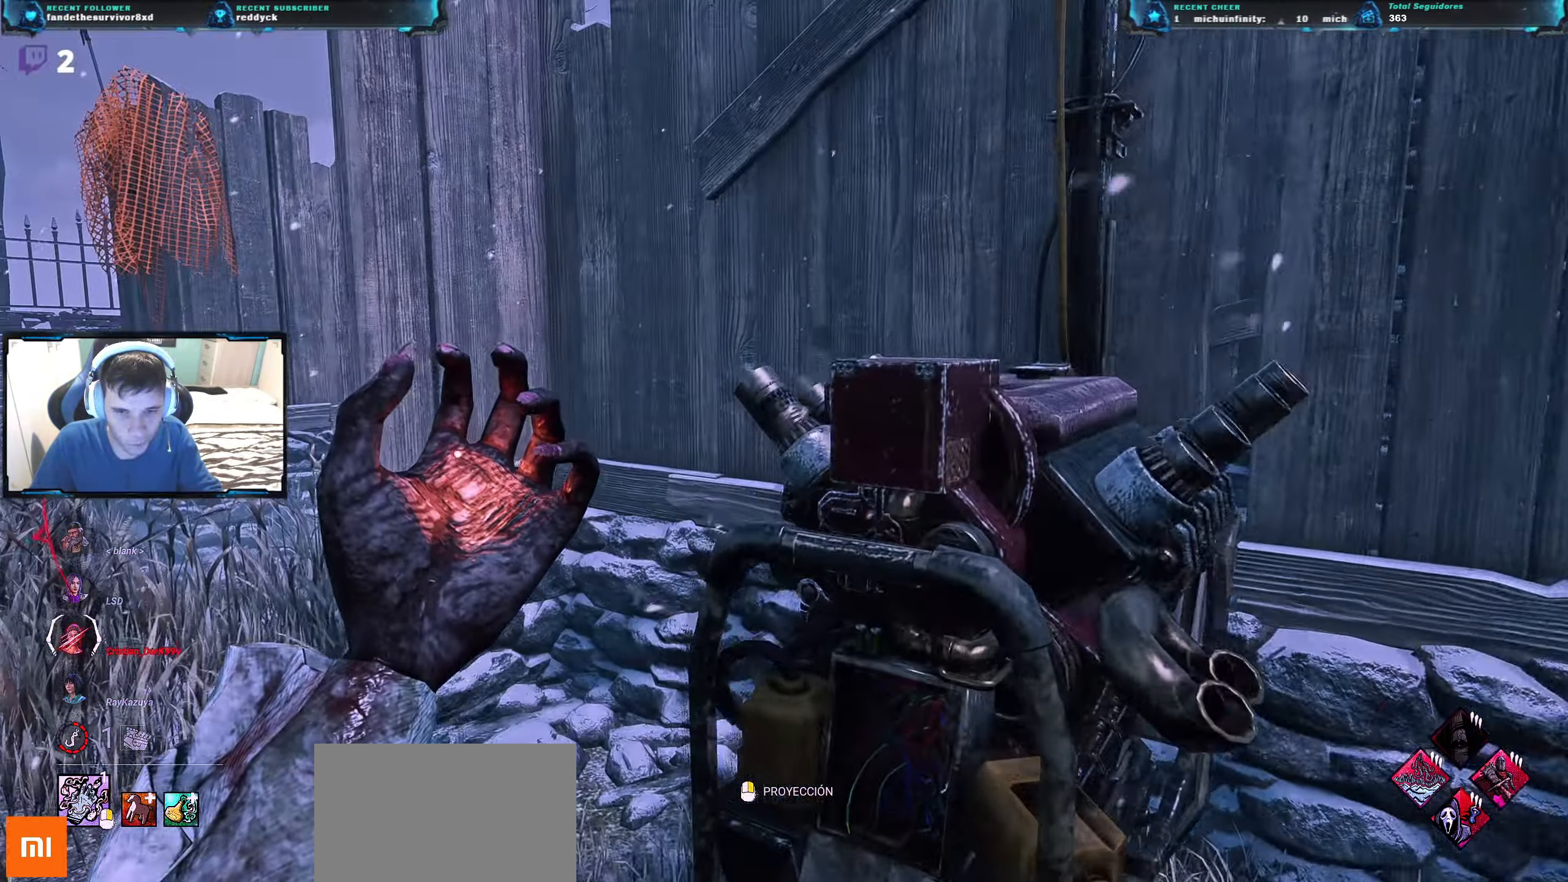
{"keys": [], "events": [[250, "a", "up"], [317, "w", "up"]]}
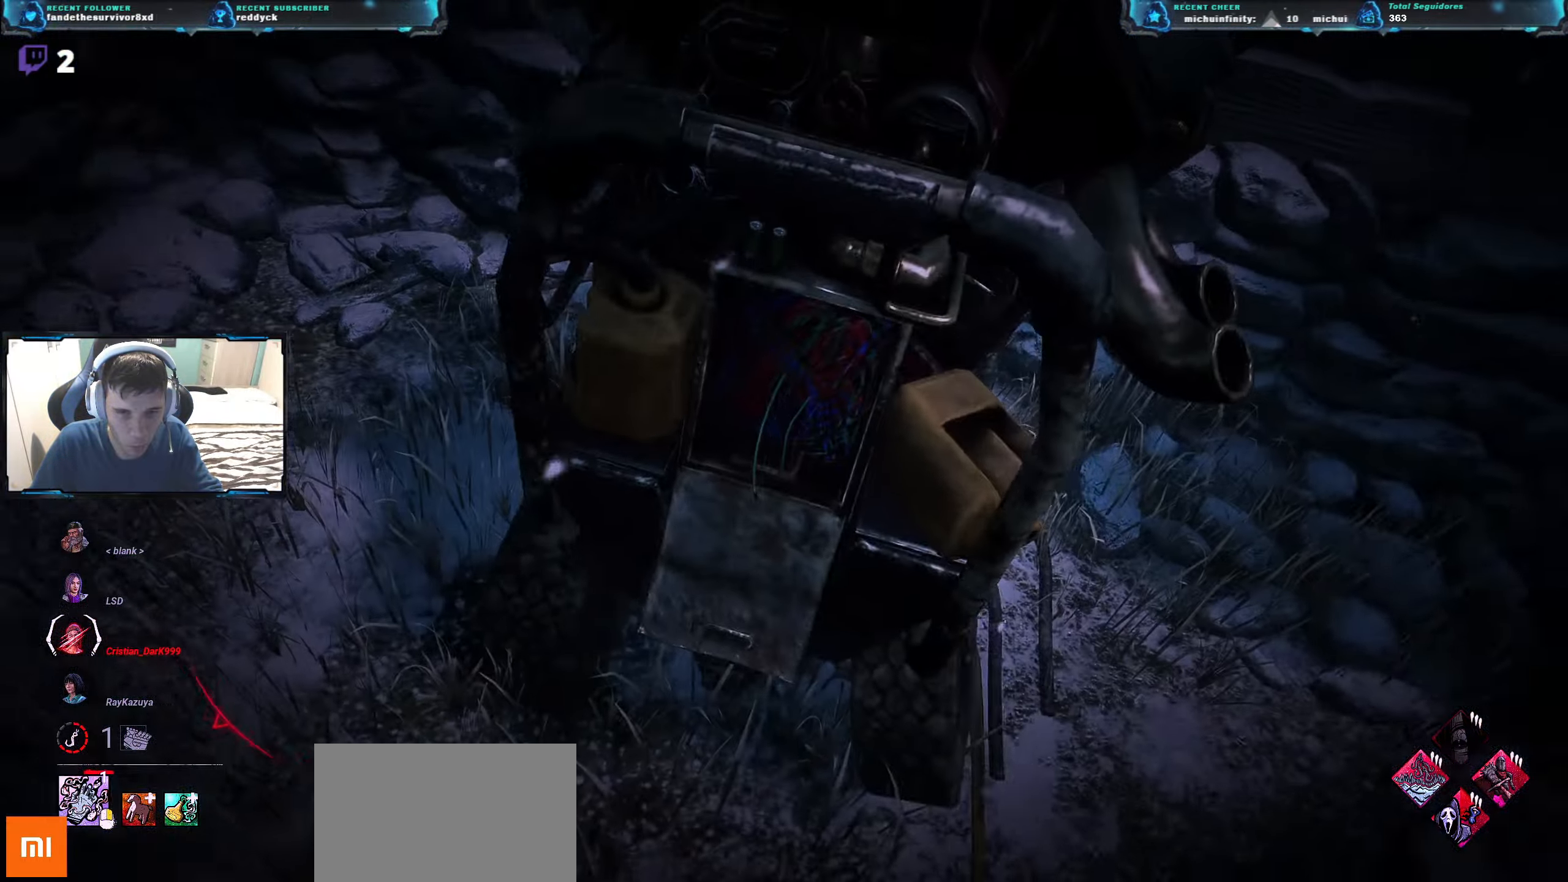
{"keys": [], "events": []}
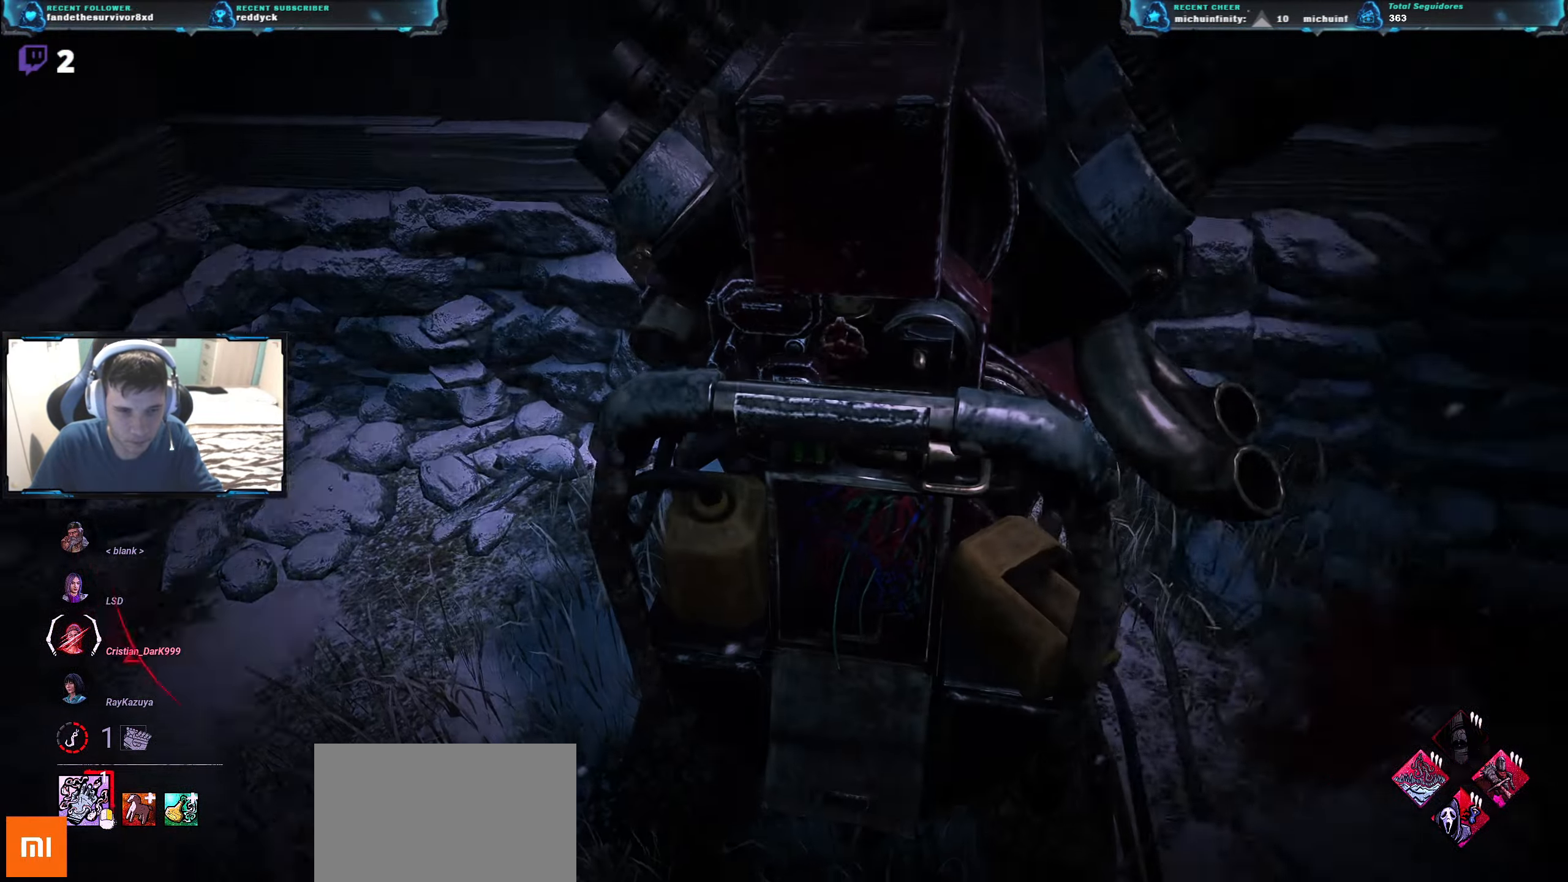
{"keys": [], "events": []}
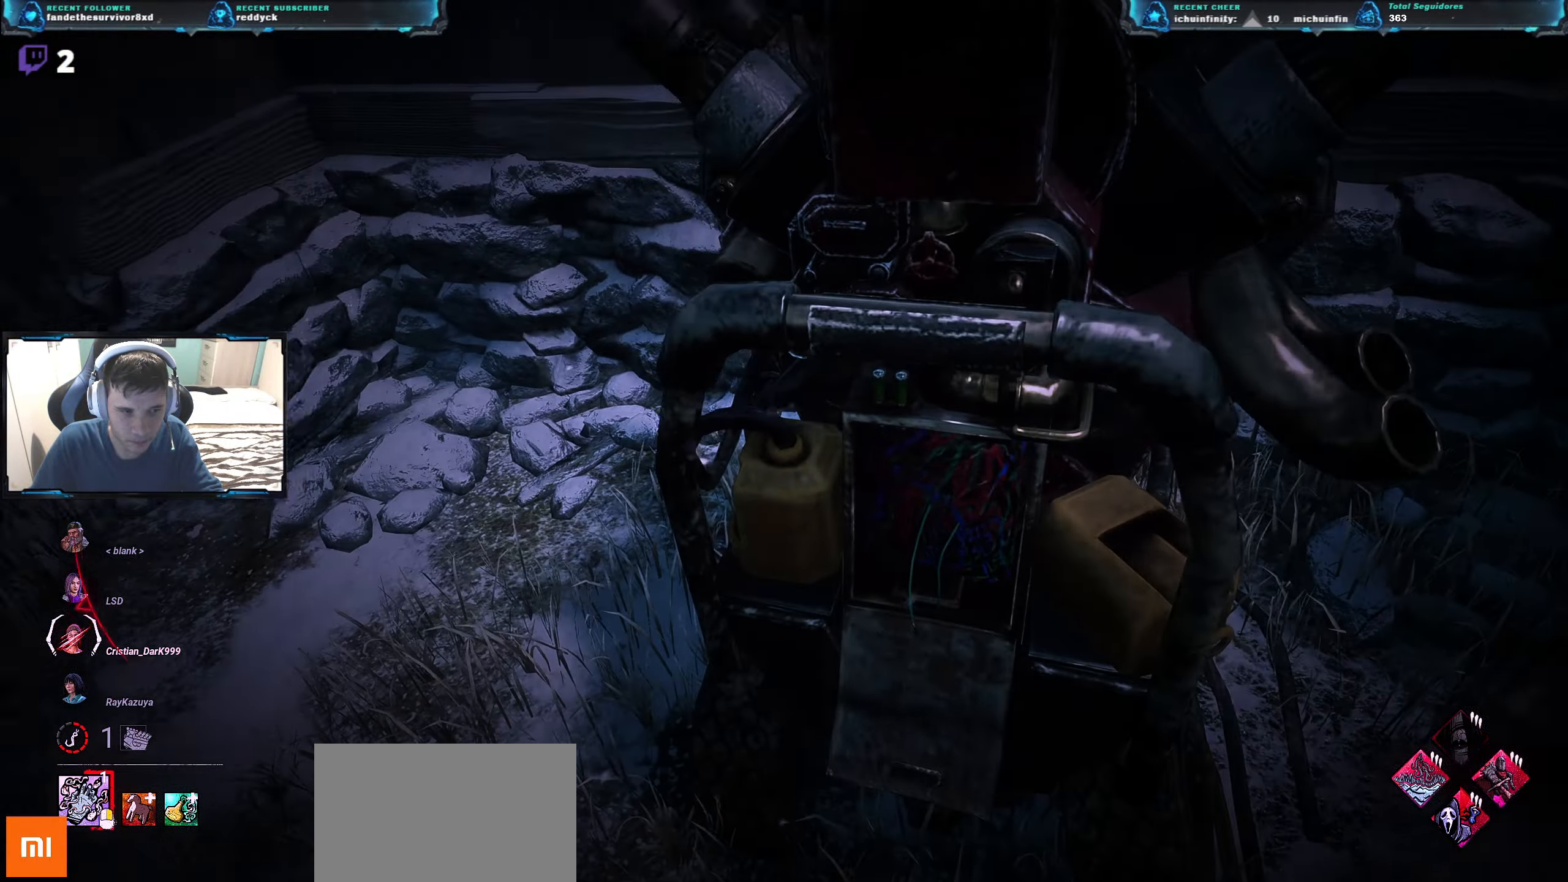
{"keys": ["w"], "events": [[317, "w", "down"]]}
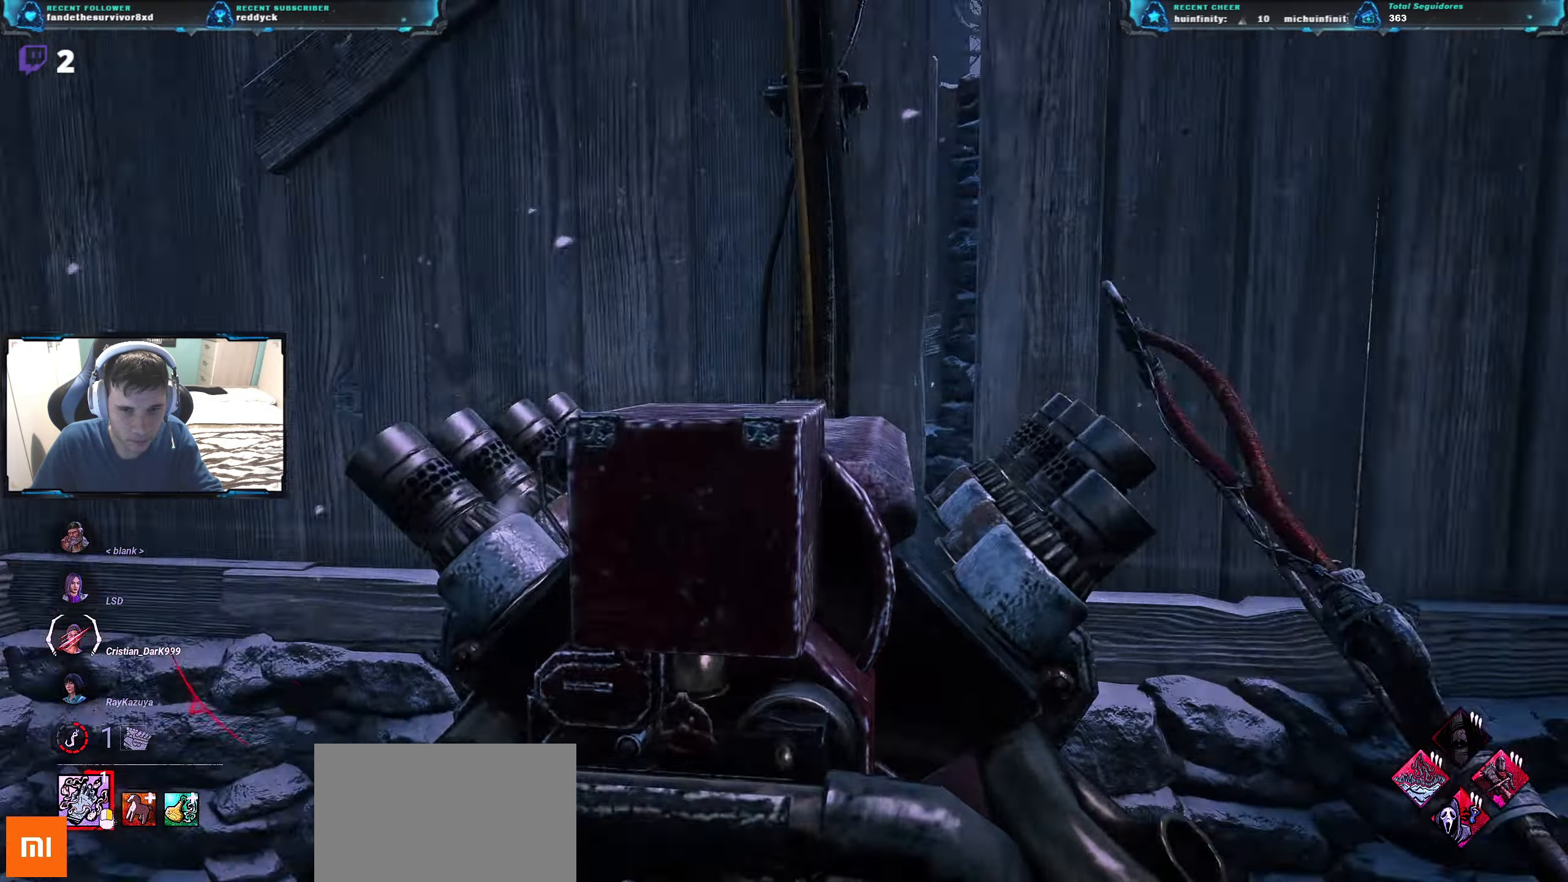
{"keys": [], "events": [[133, "space", "down"], [133, "w", "up"], [234, "space", "up"]]}
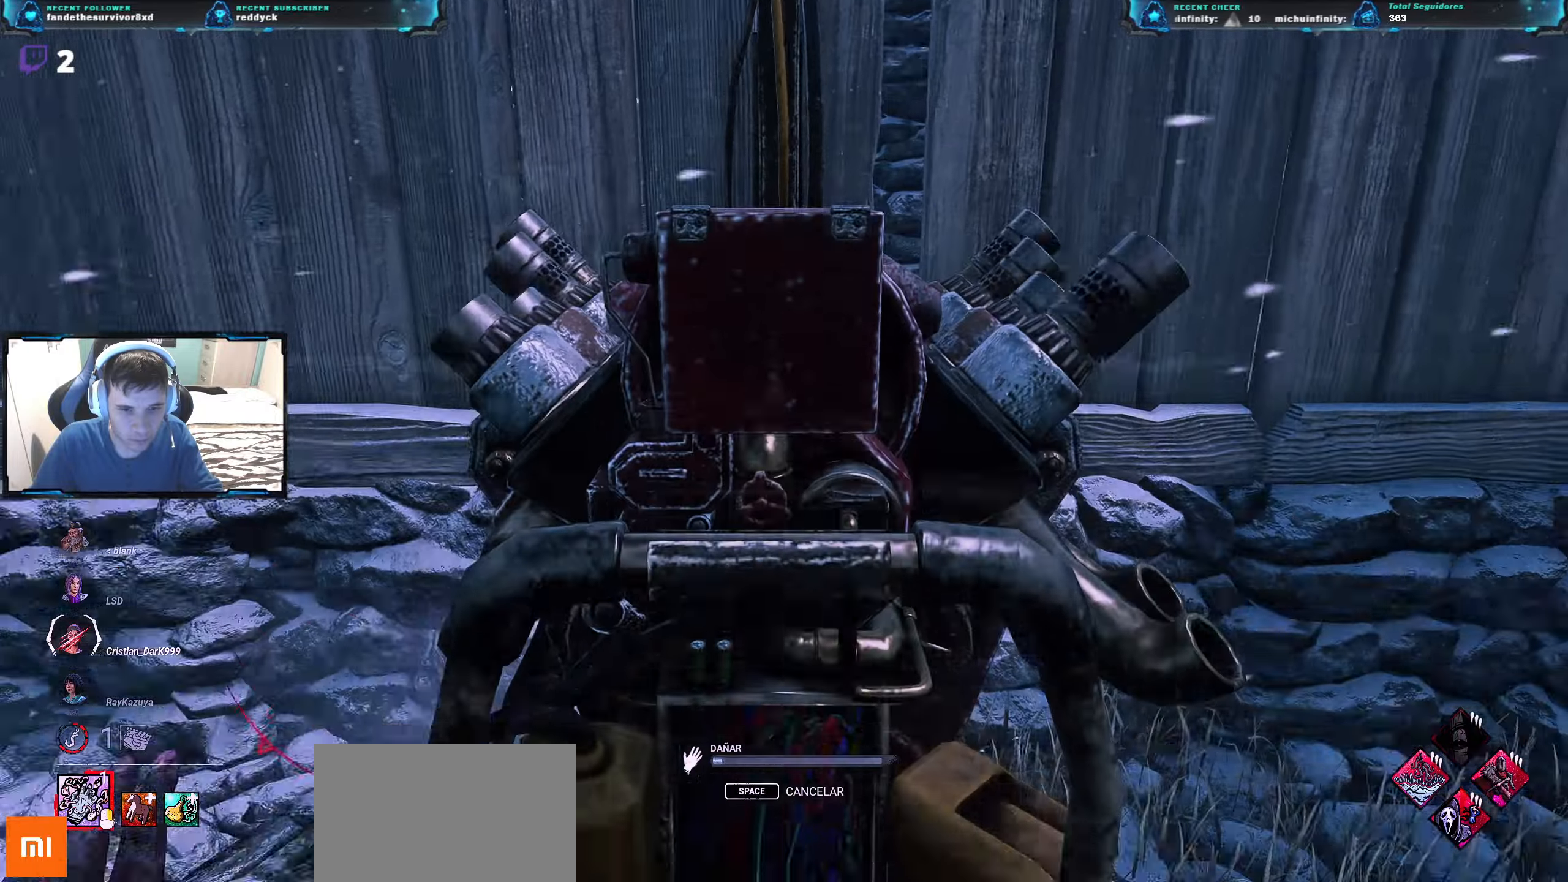
{"keys": [], "events": []}
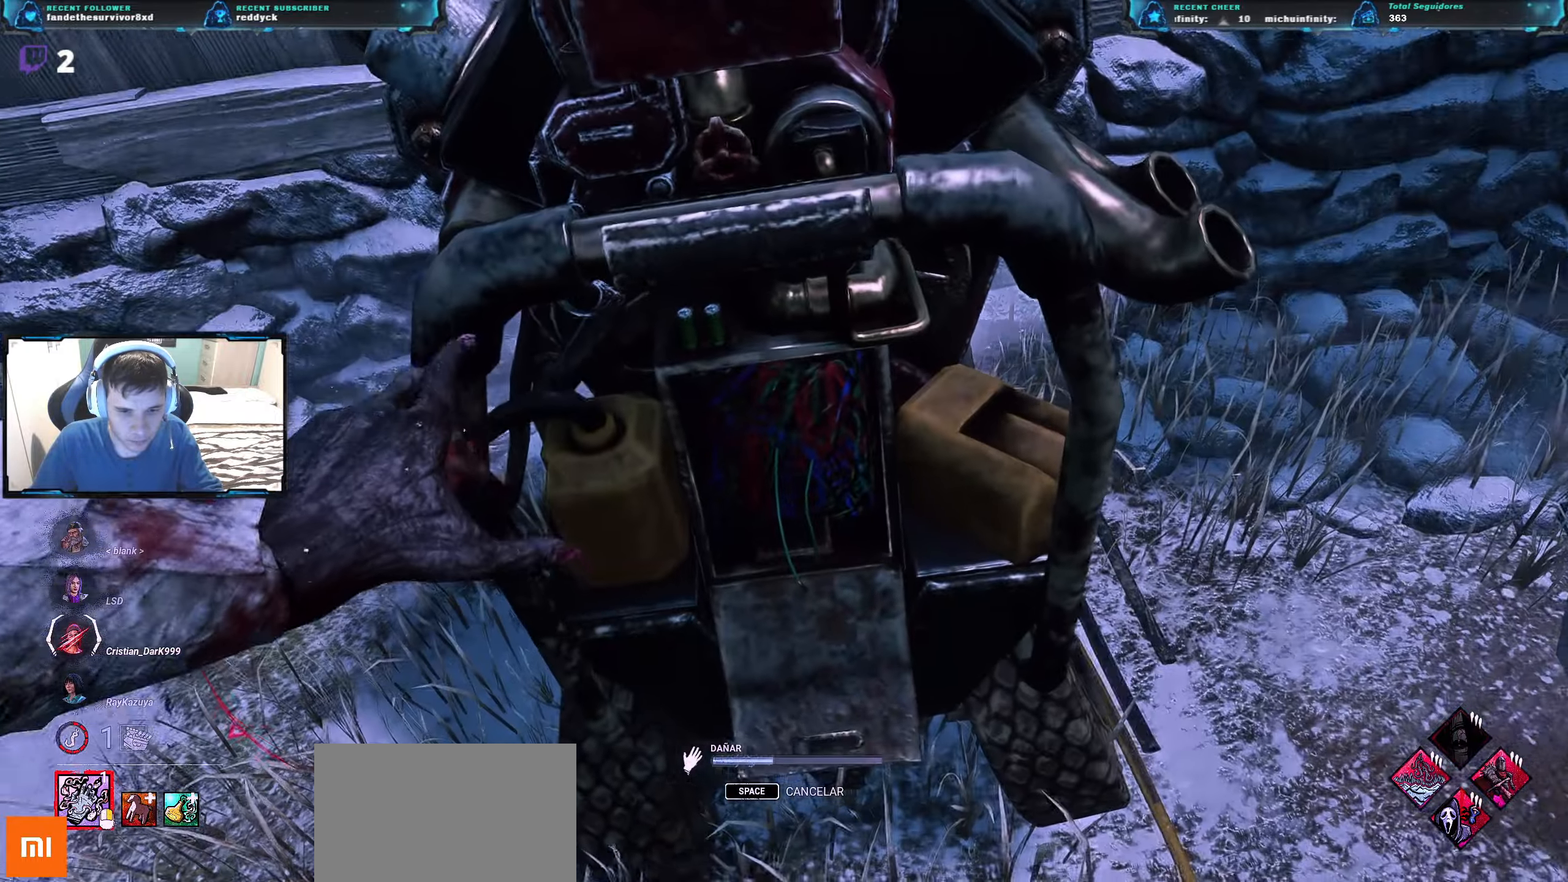
{"keys": [], "events": []}
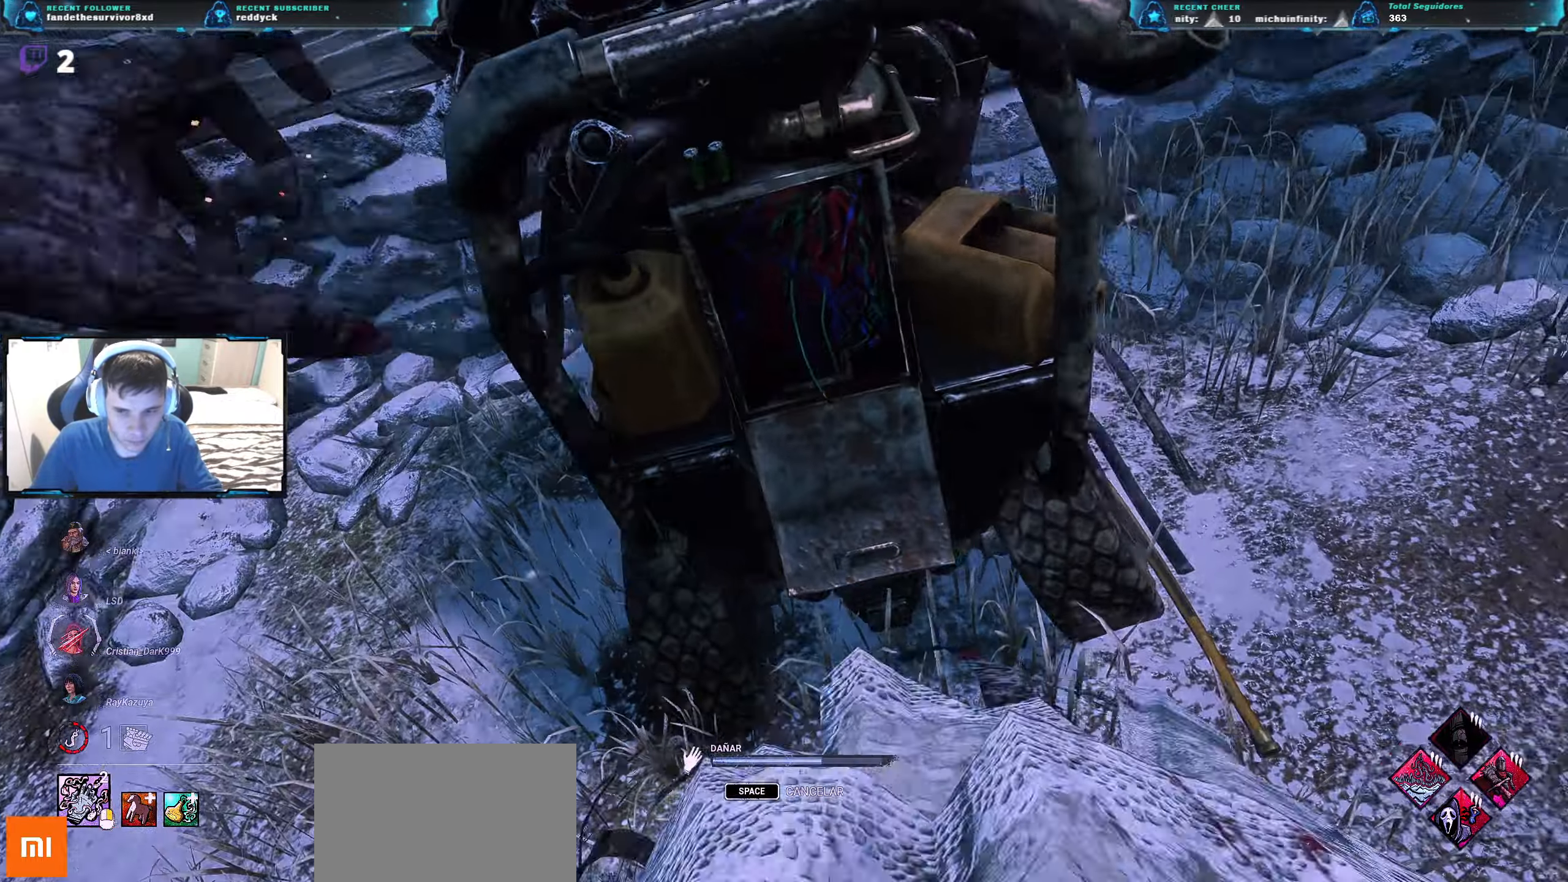
{"keys": [], "events": []}
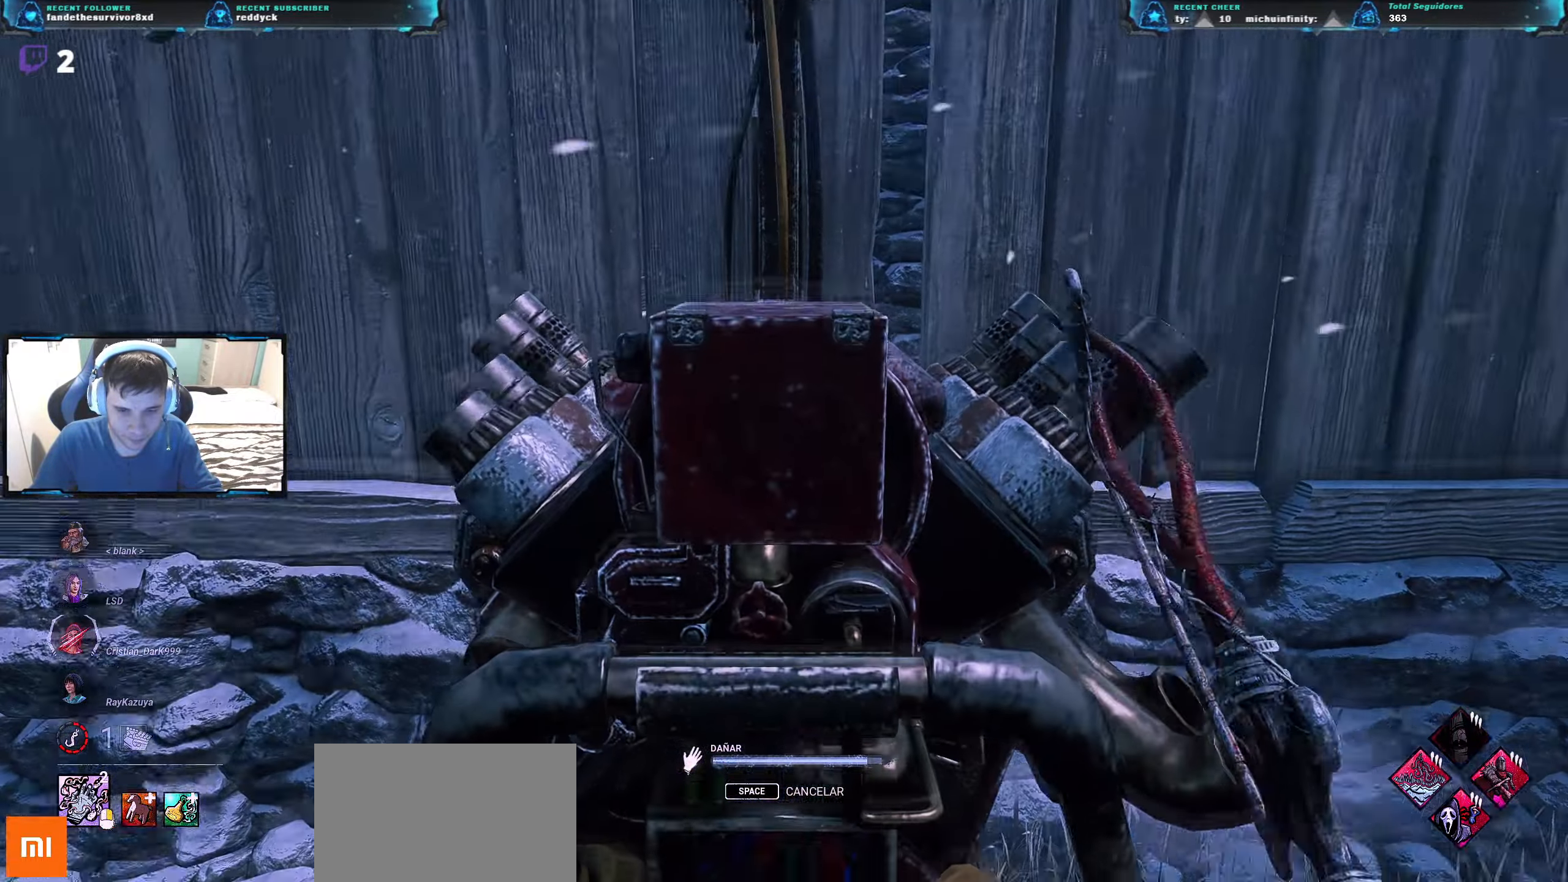
{"keys": ["a", "s"], "events": [[267, "s", "down"], [401, "a", "down"]]}
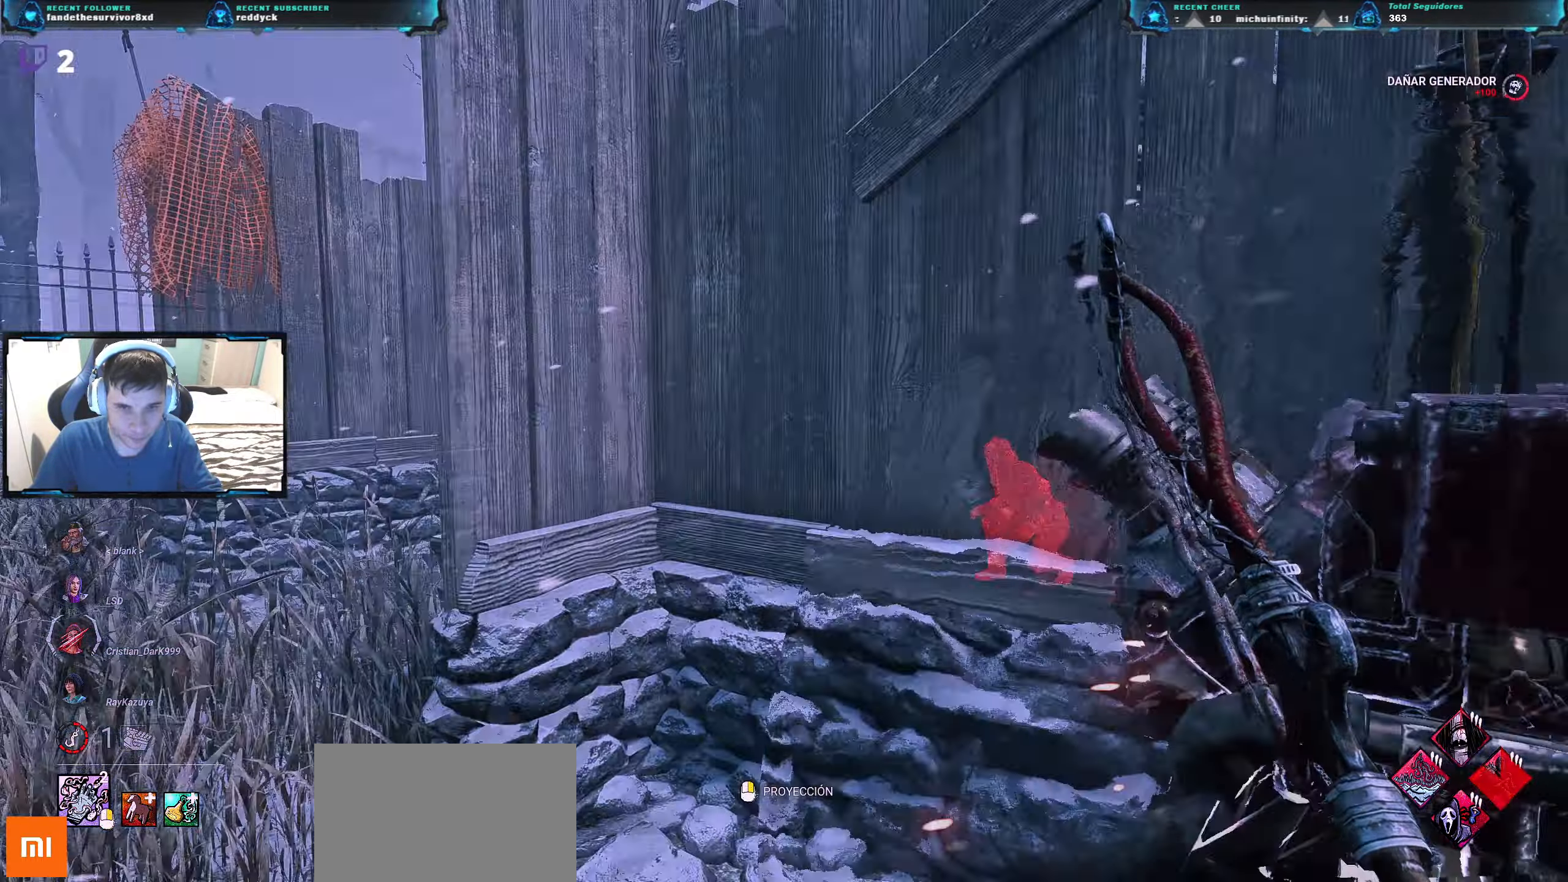
{"keys": ["a", "w"], "events": [[133, "s", "up"], [317, "w", "down"]]}
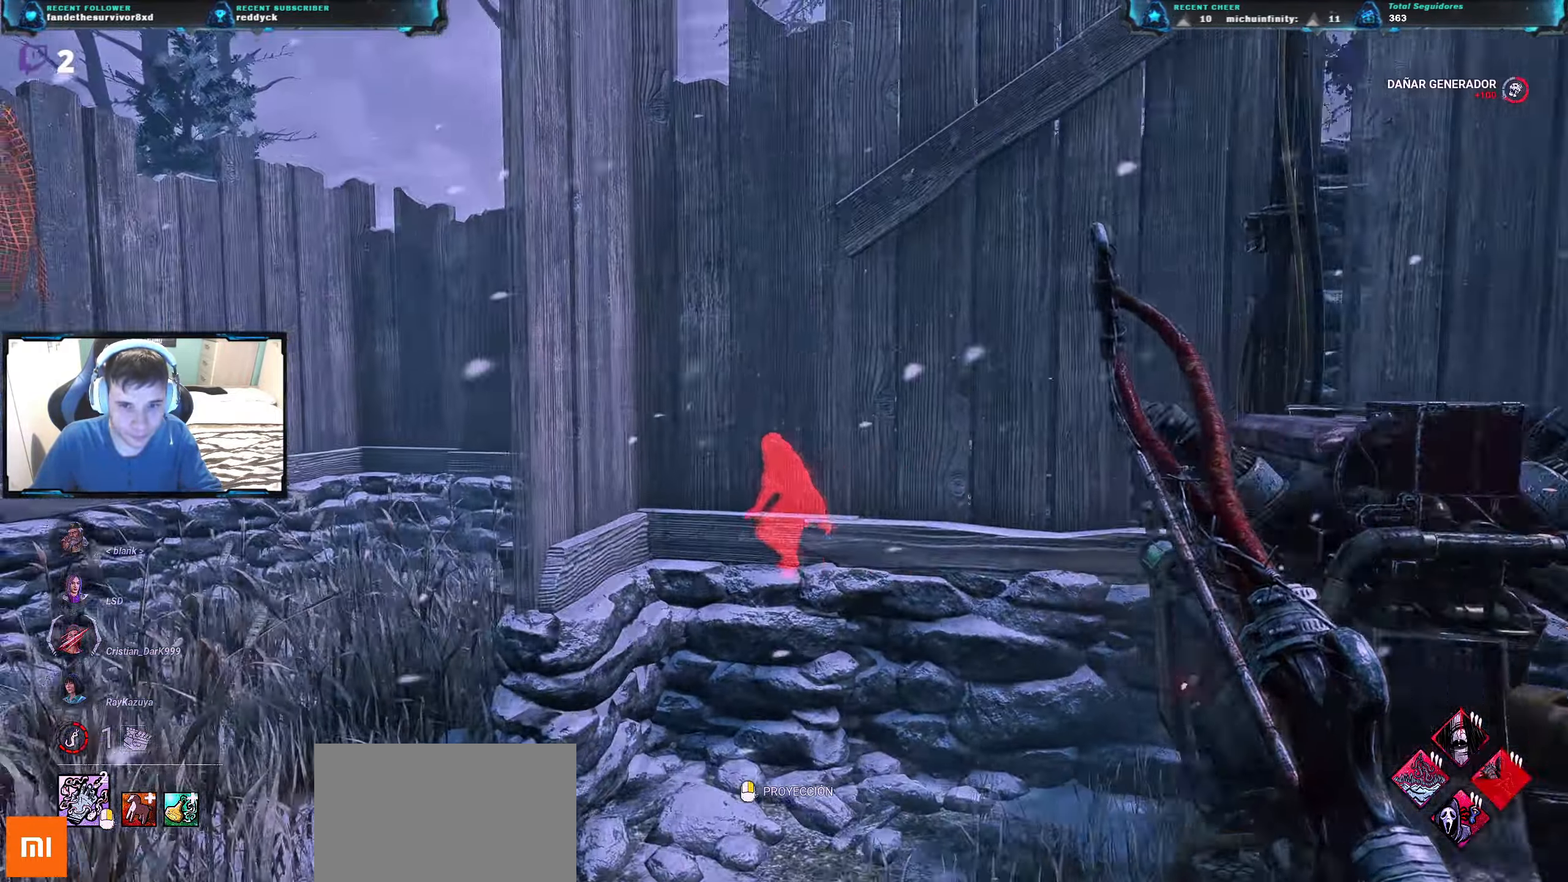
{"keys": ["d", "w"], "events": [[17, "a", "up"], [434, "d", "down"]]}
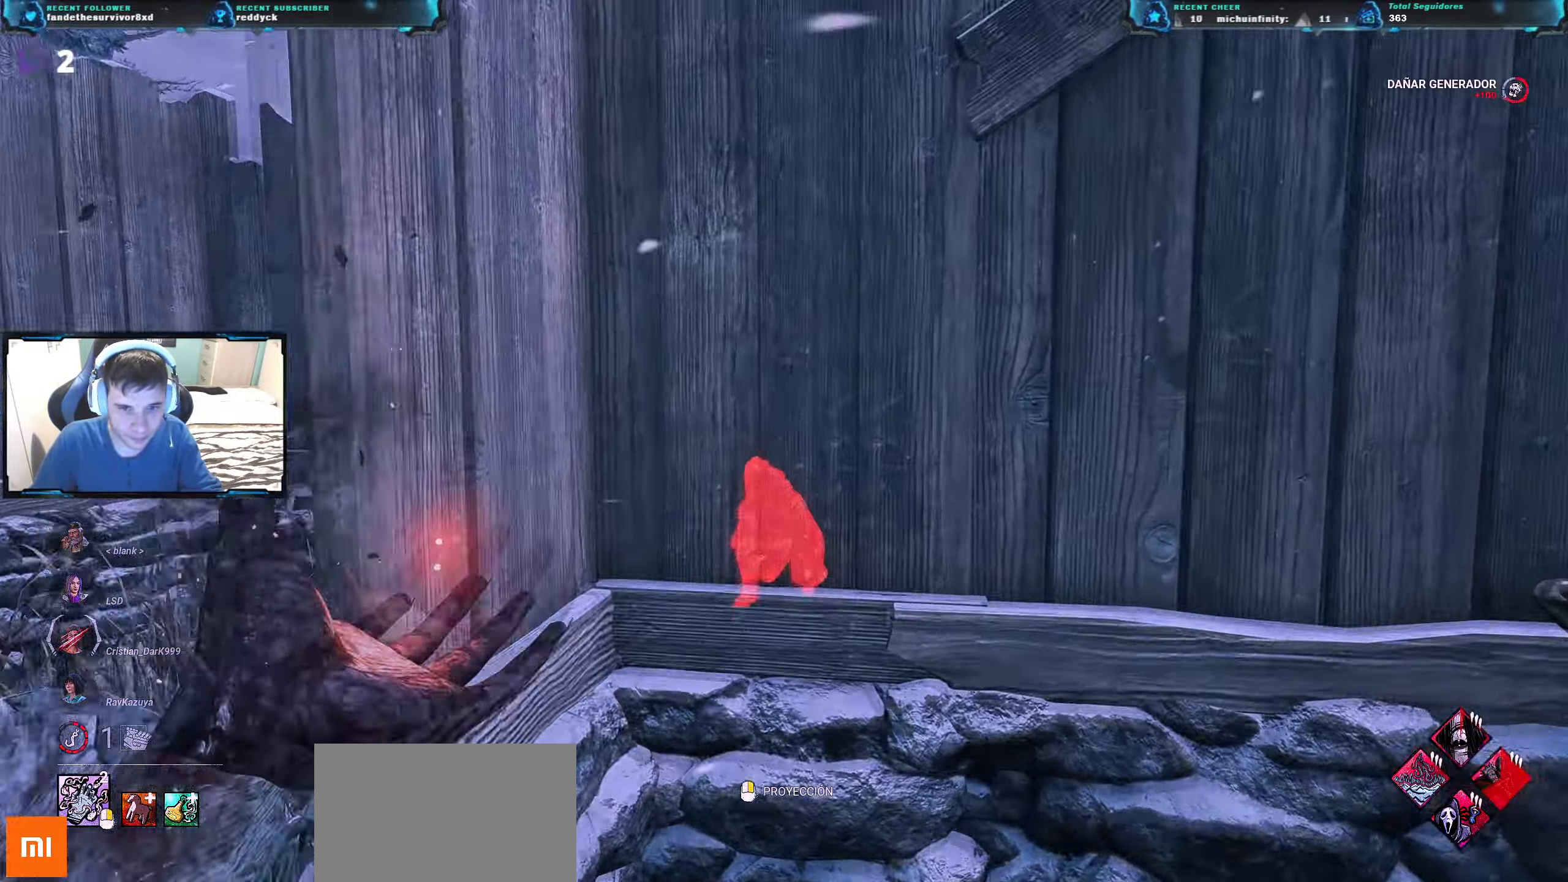
{"keys": ["w"], "events": [[67, "d", "up"]]}
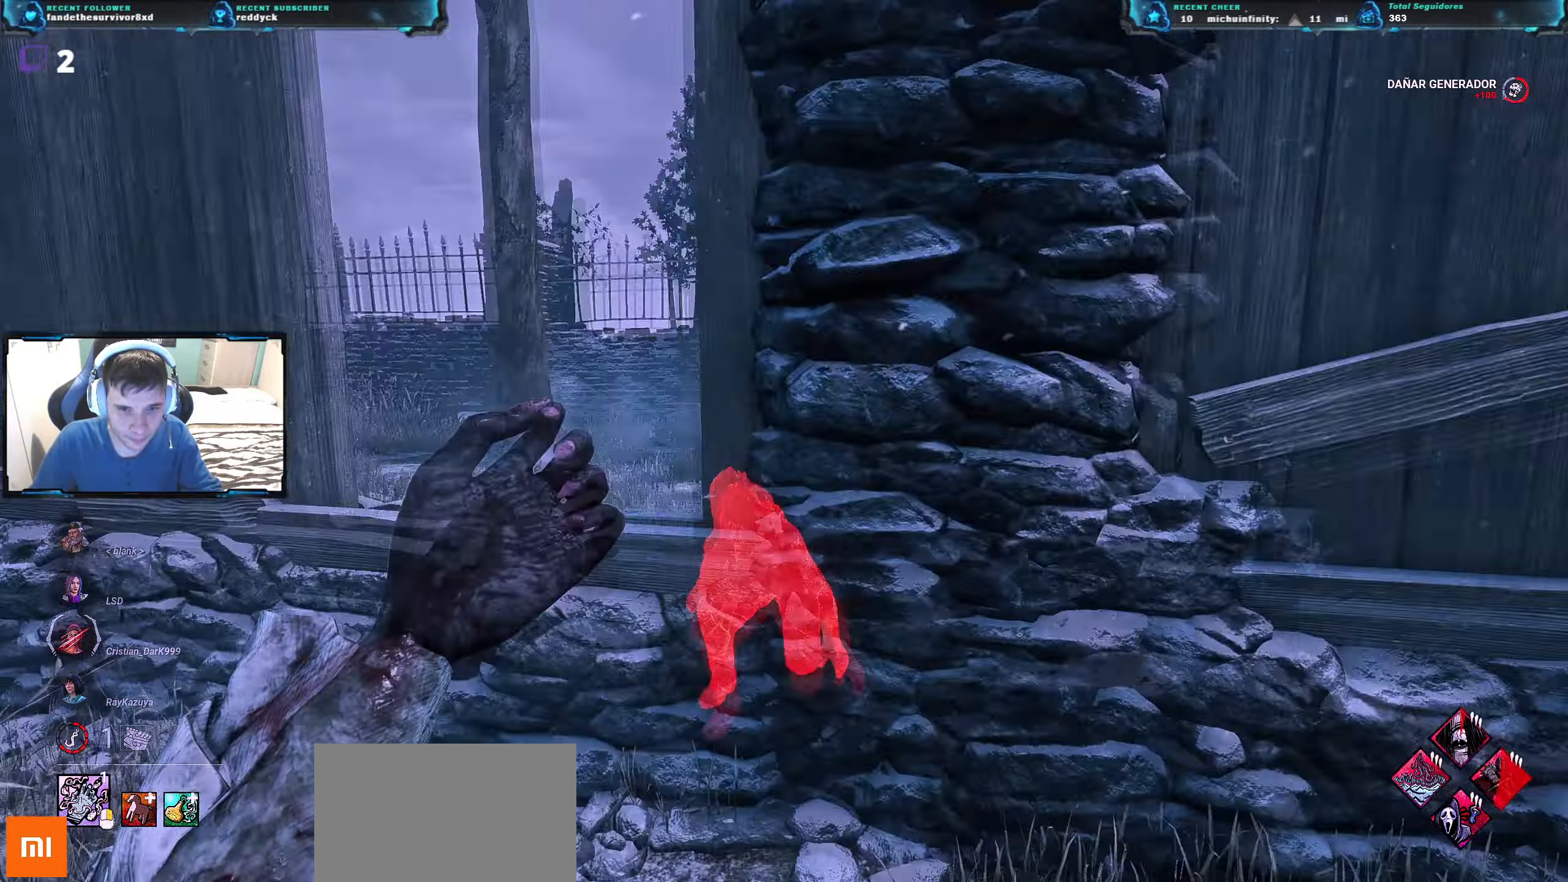
{"keys": ["w"], "events": [[234, "w", "up"], [467, "w", "down"]]}
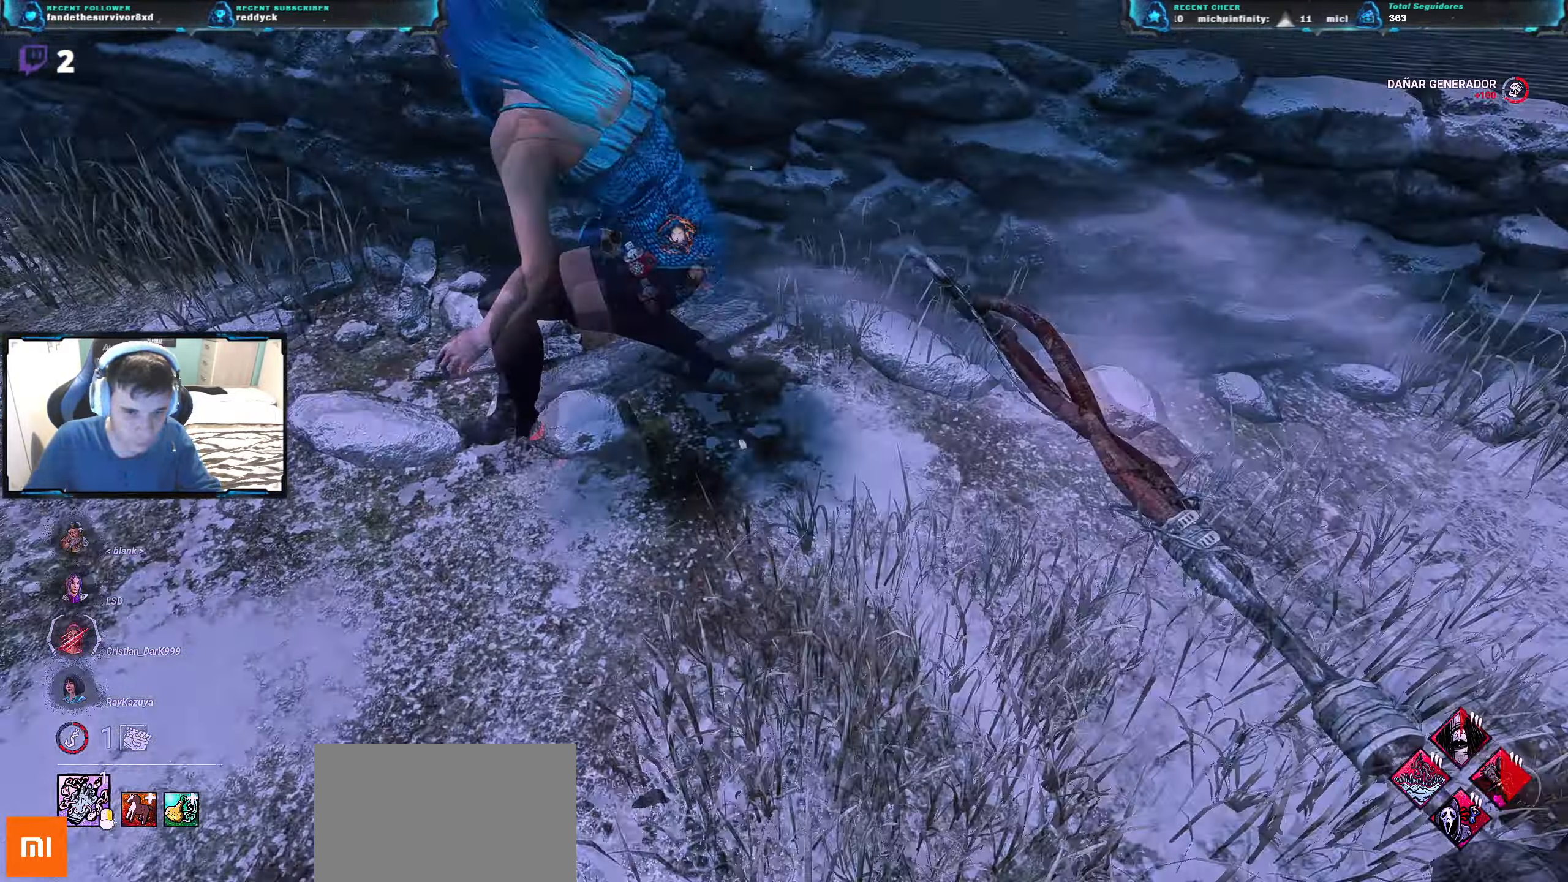
{"keys": ["a", "w"], "events": [[417, "a", "down"]]}
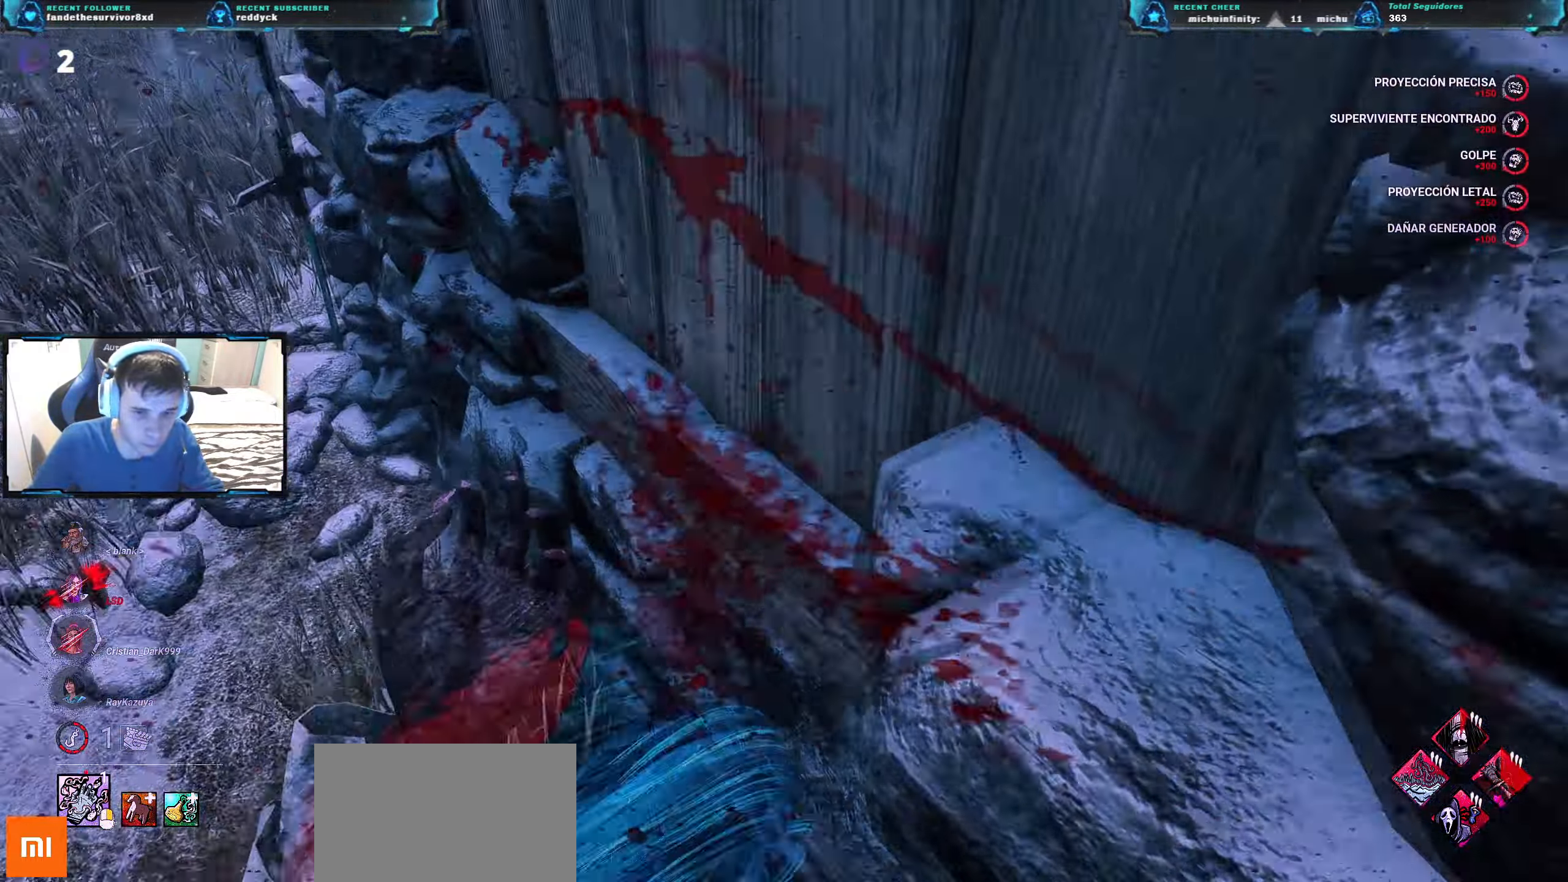
{"keys": ["a", "w"], "events": [[318, "w", "up"], [401, "w", "down"]]}
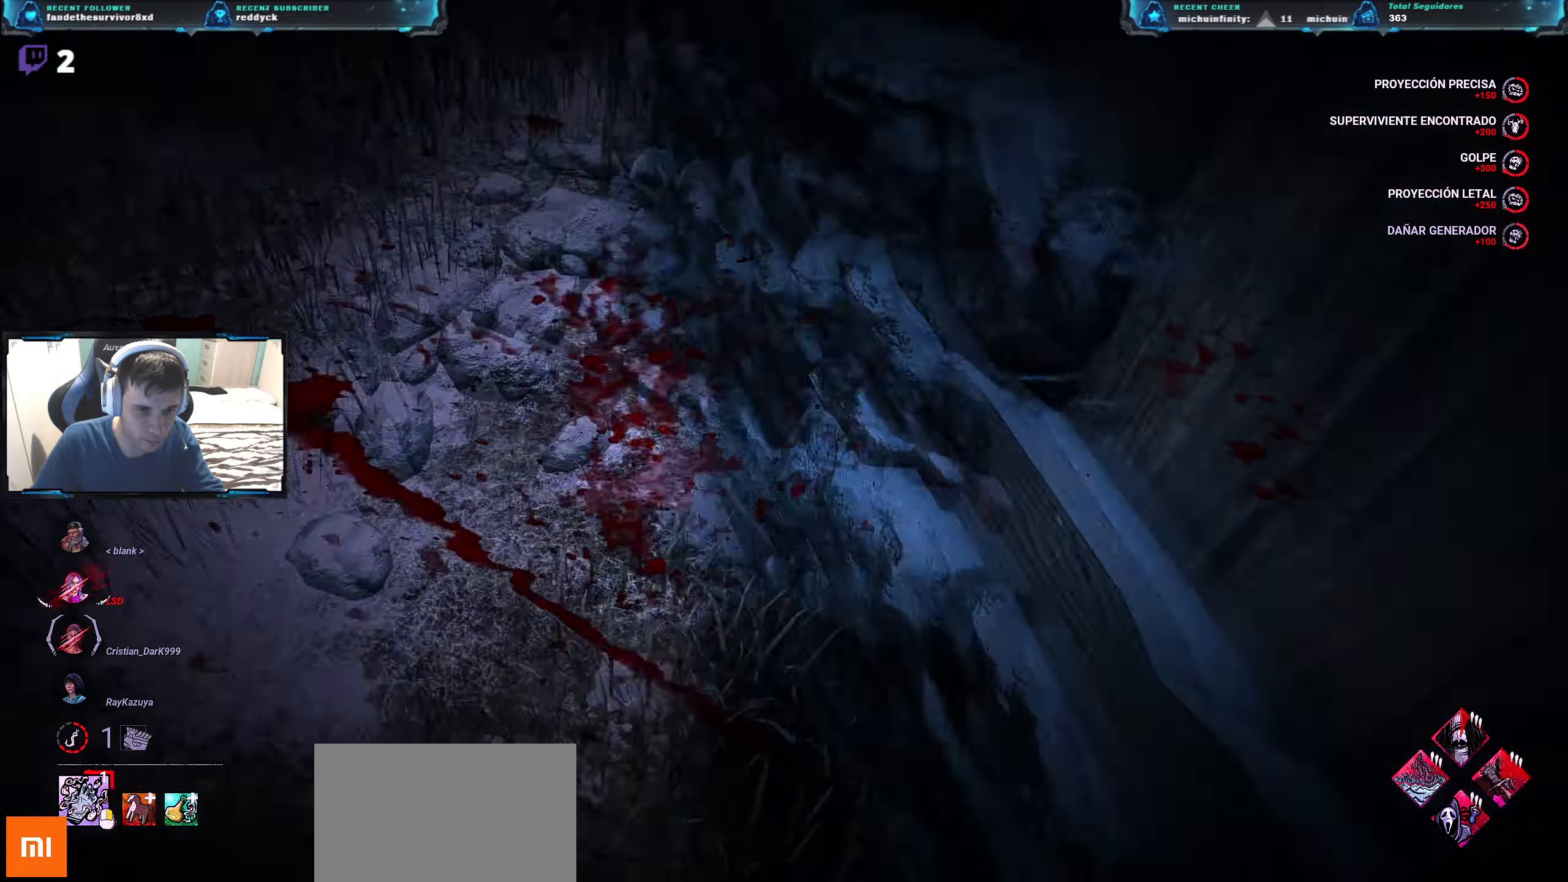
{"keys": ["w"], "events": [[234, "a", "up"]]}
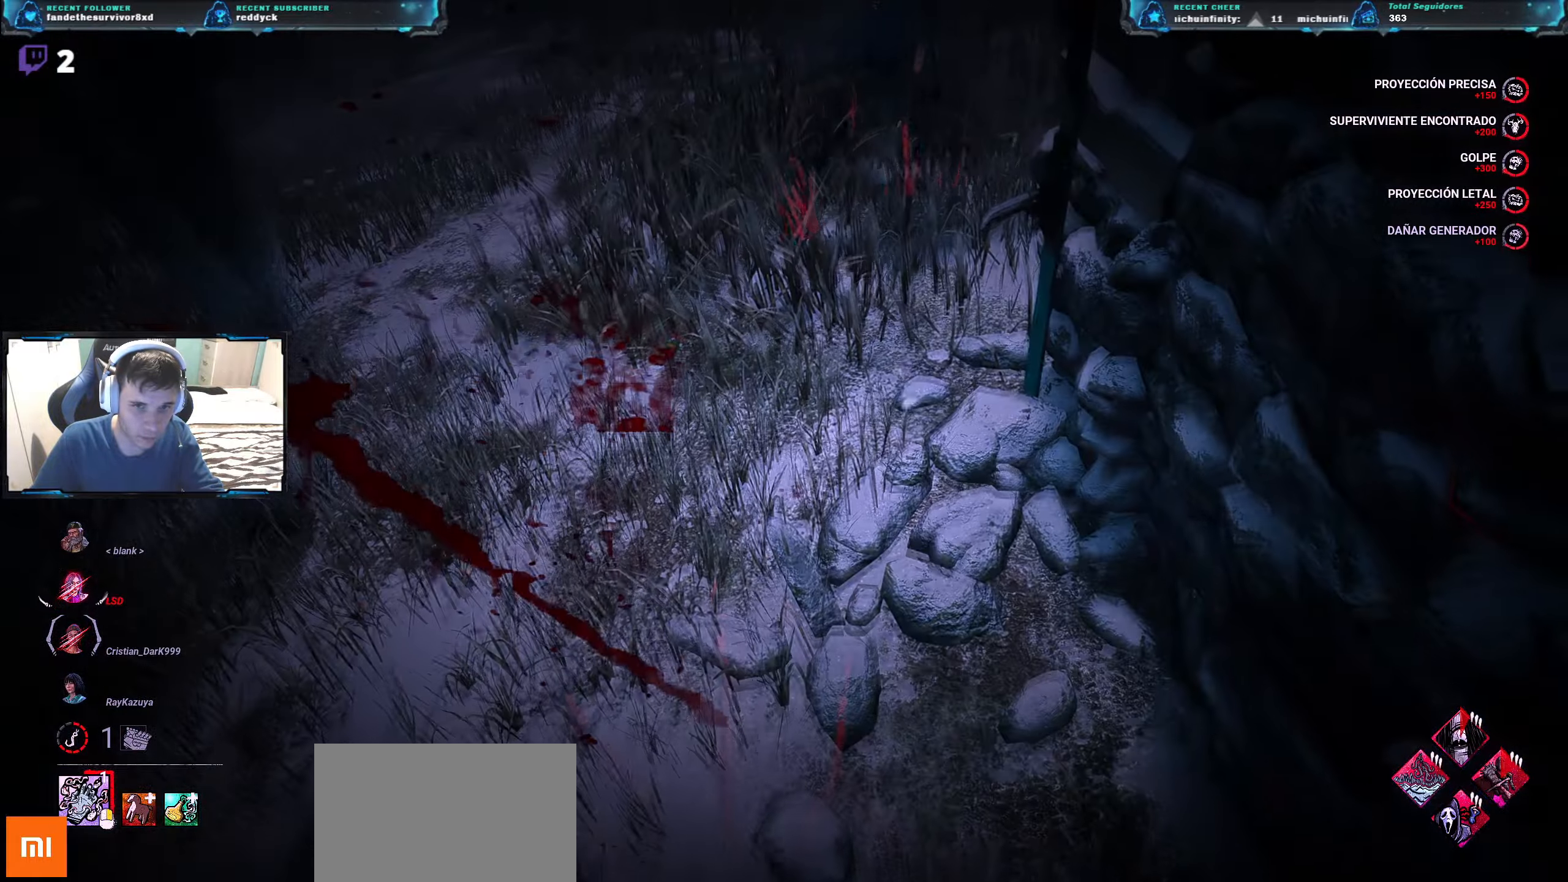
{"keys": ["w"], "events": []}
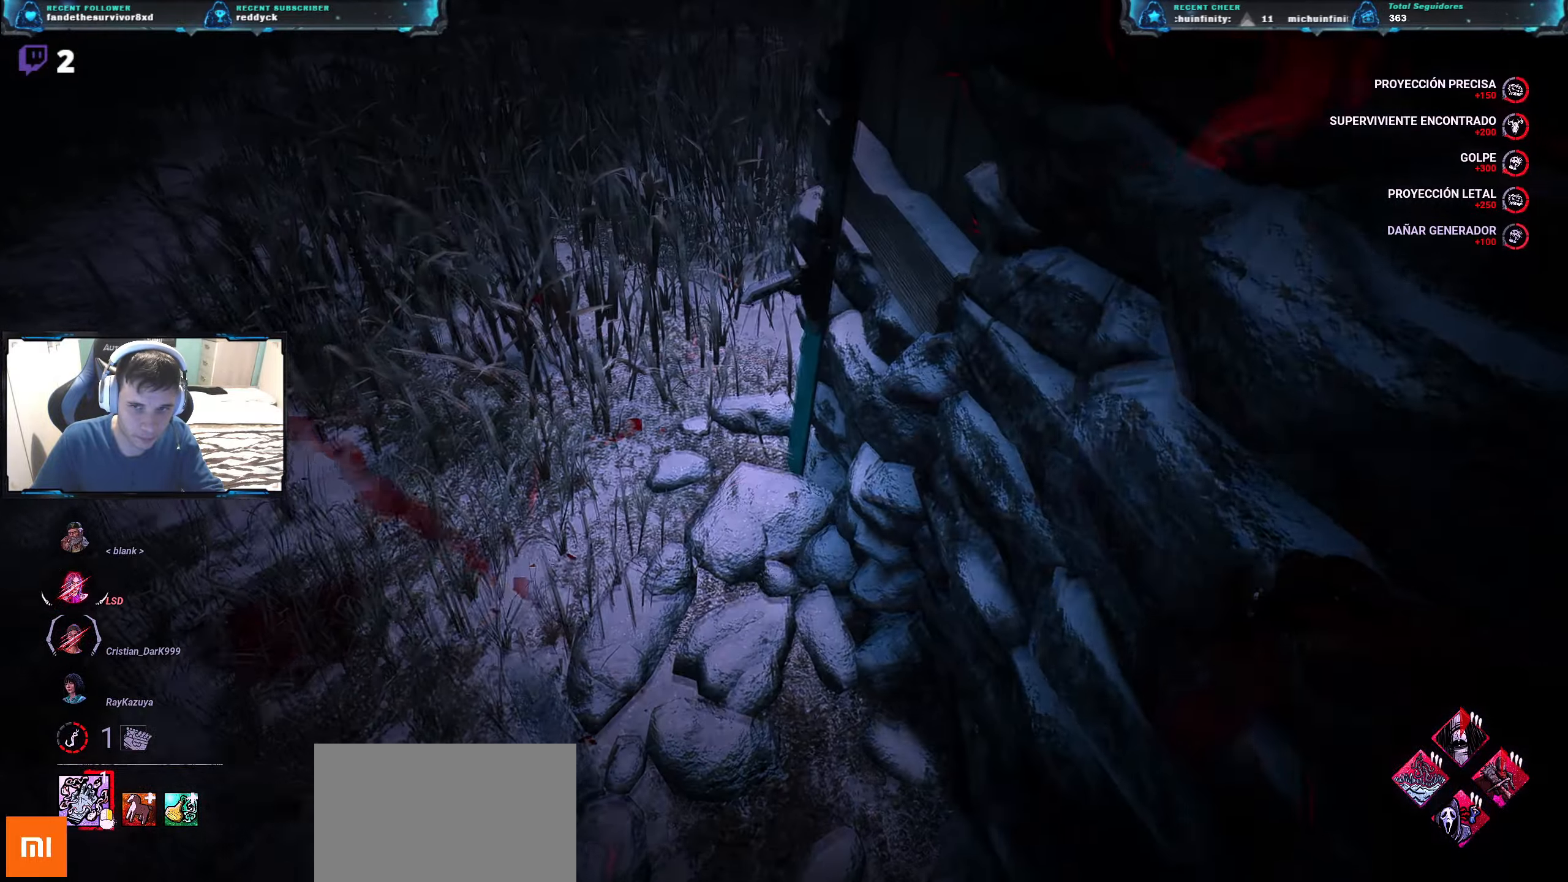
{"keys": ["w"], "events": []}
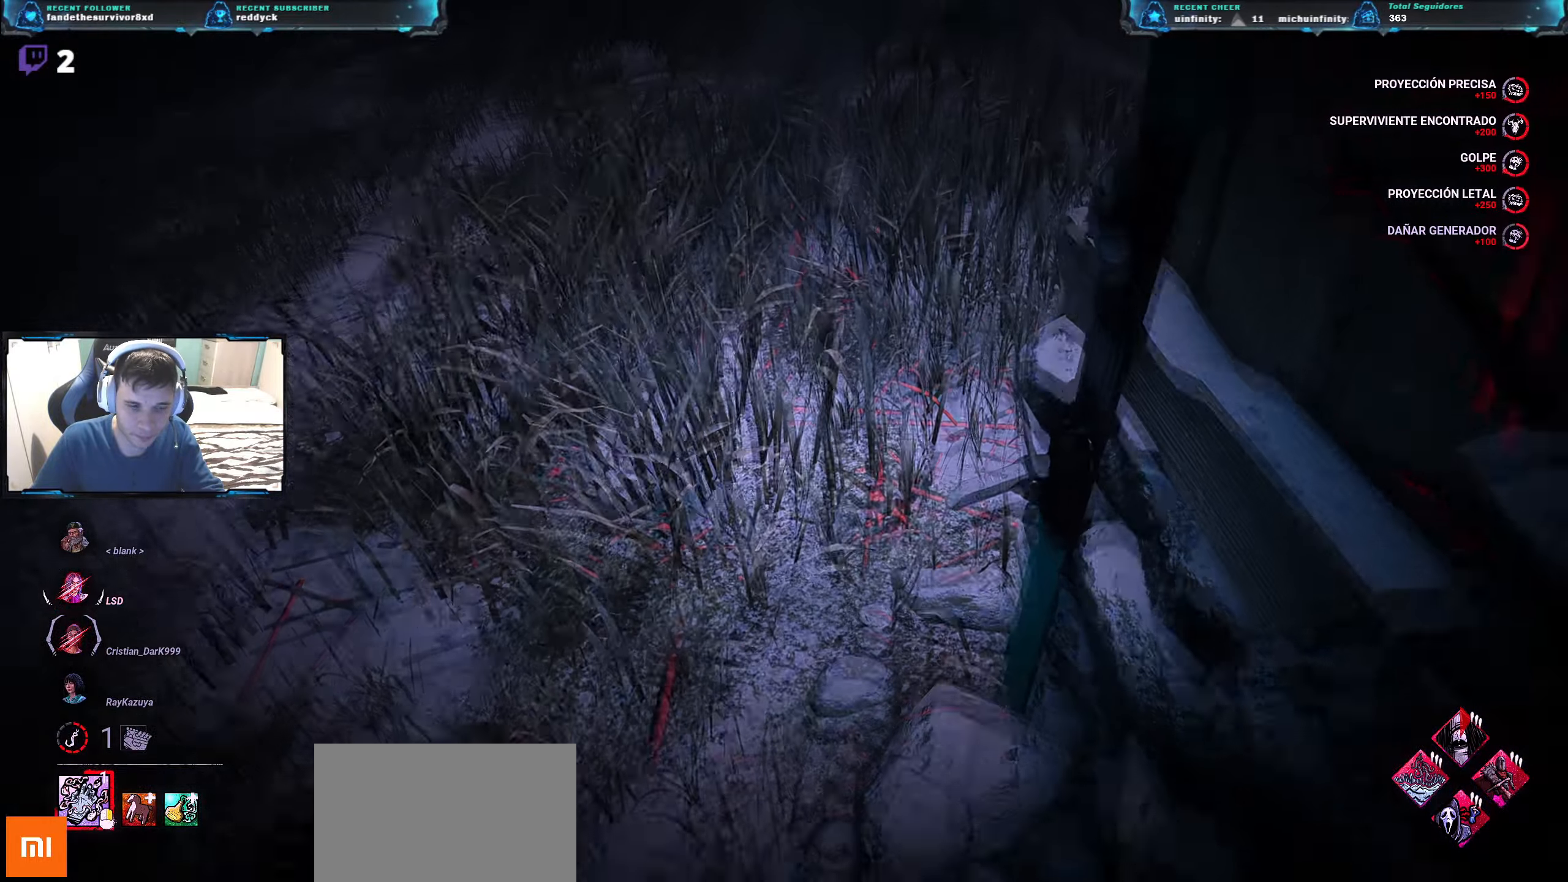
{"keys": ["a", "w"], "events": [[116, "a", "down"]]}
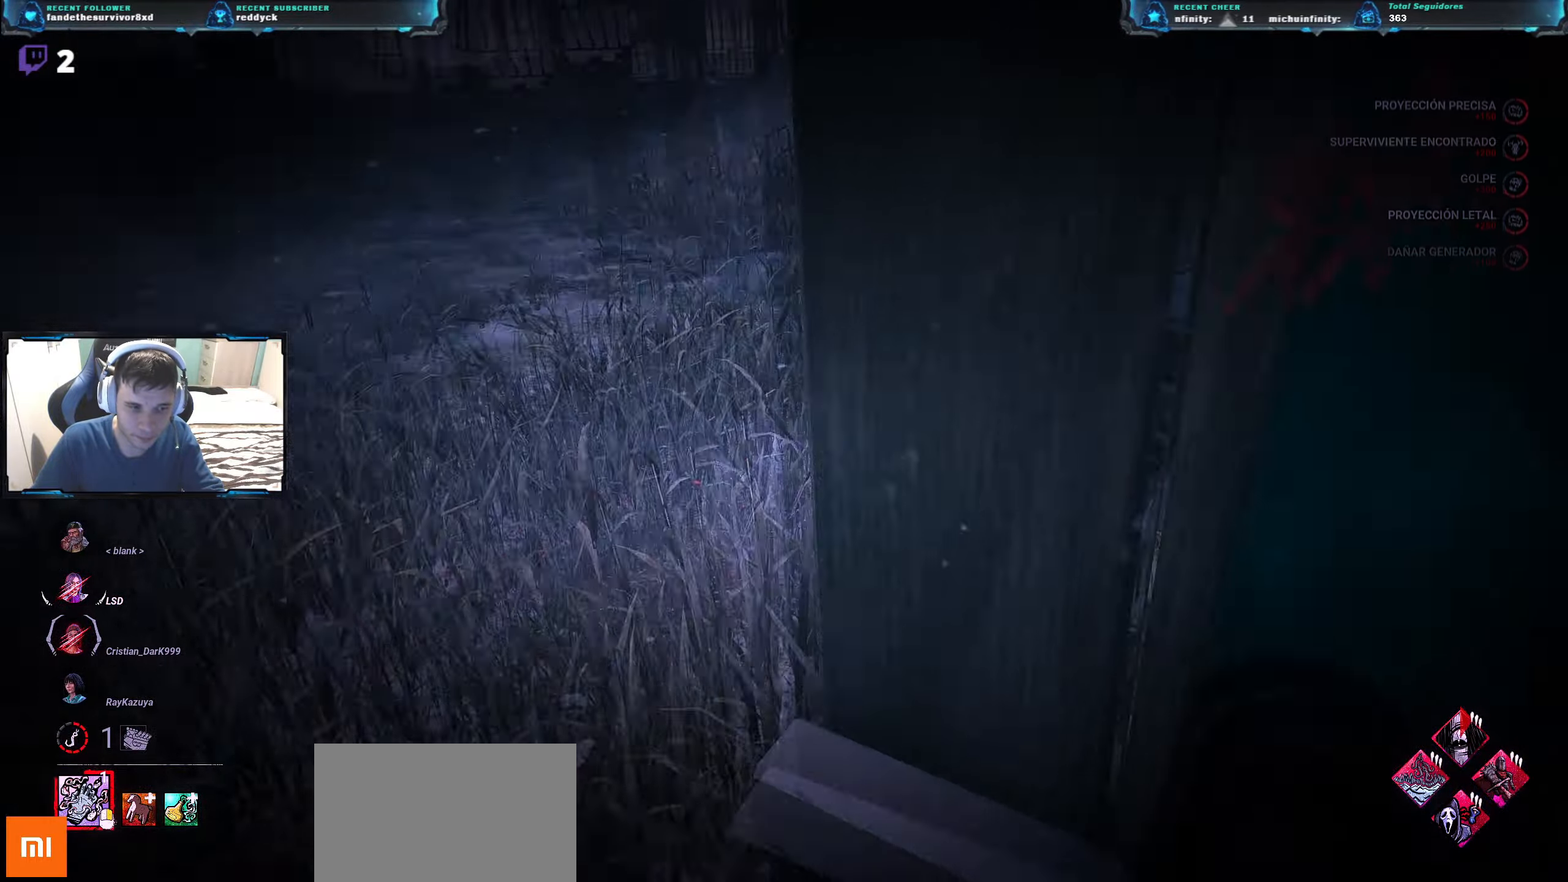
{"keys": ["a", "w"], "events": [[284, "a", "up"], [484, "a", "down"]]}
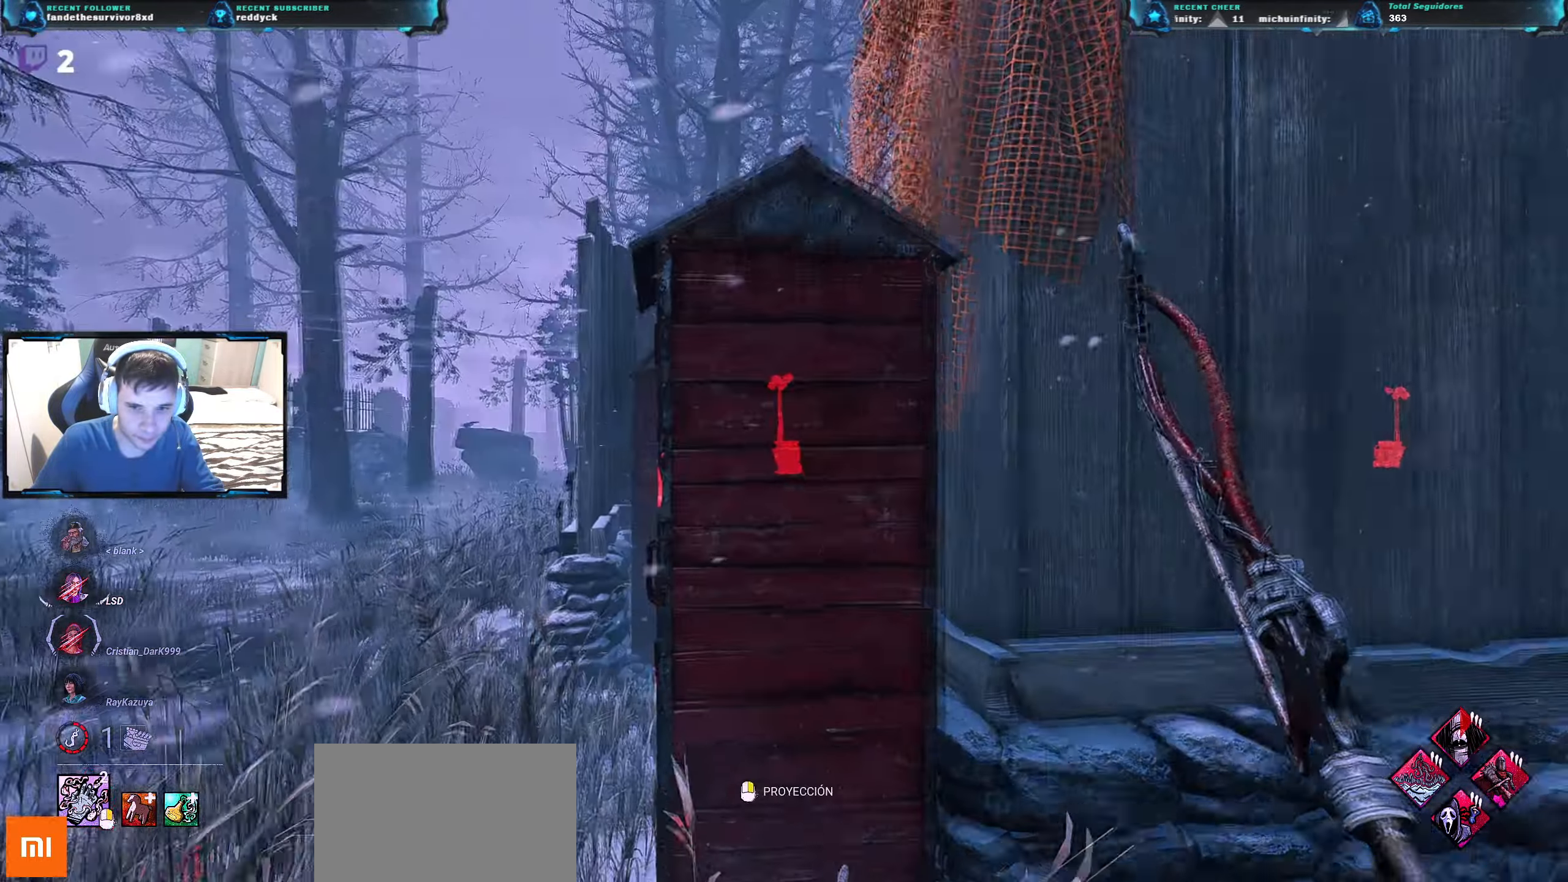
{"keys": ["a", "w"], "events": []}
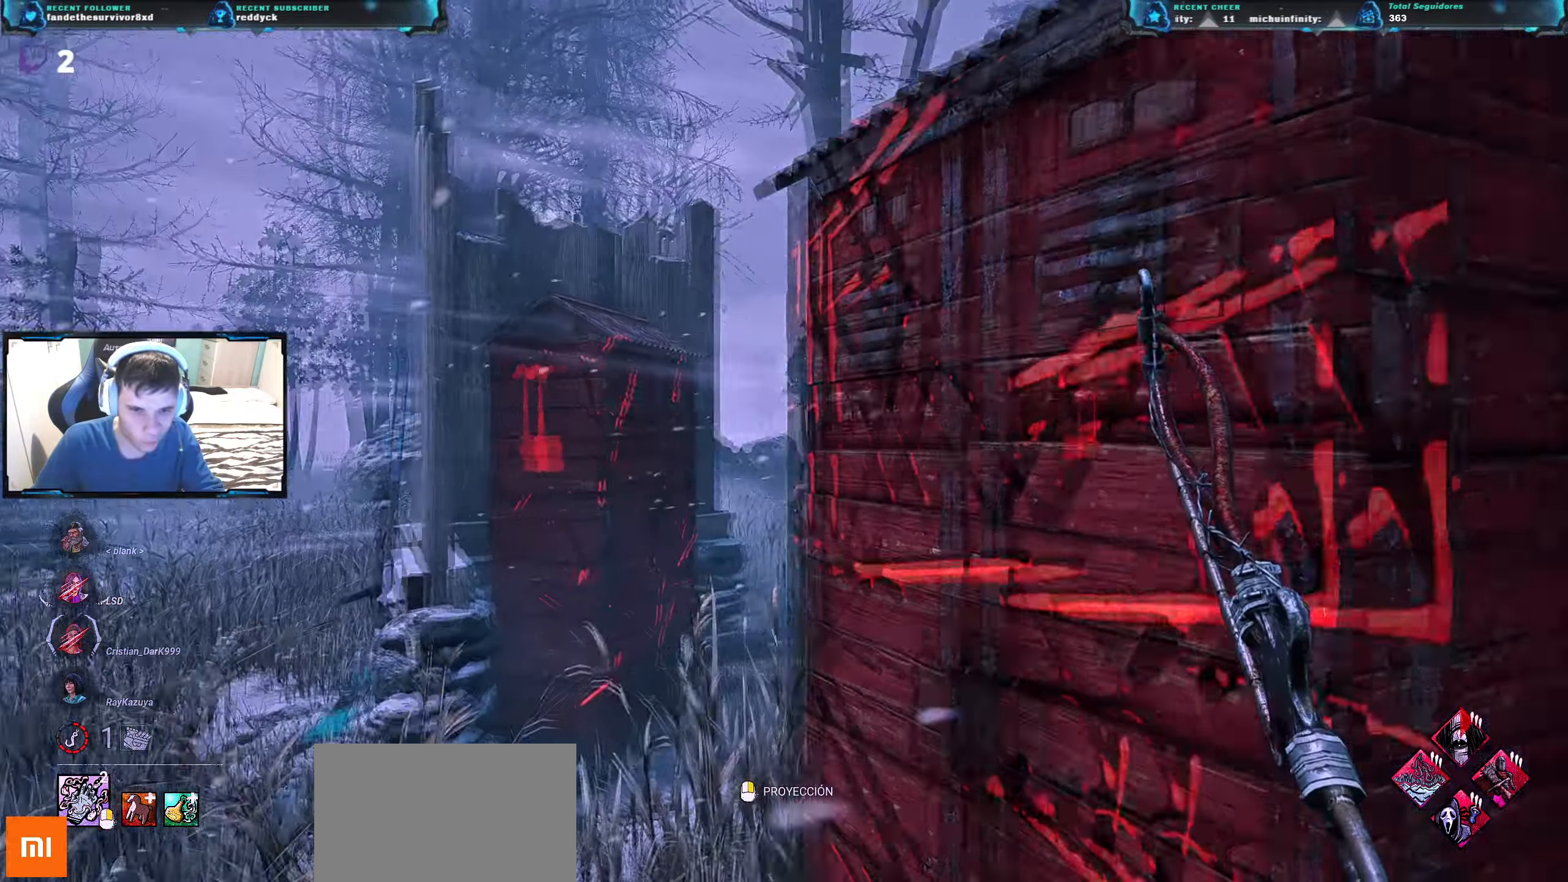
{"keys": ["w"], "events": [[284, "a", "up"]]}
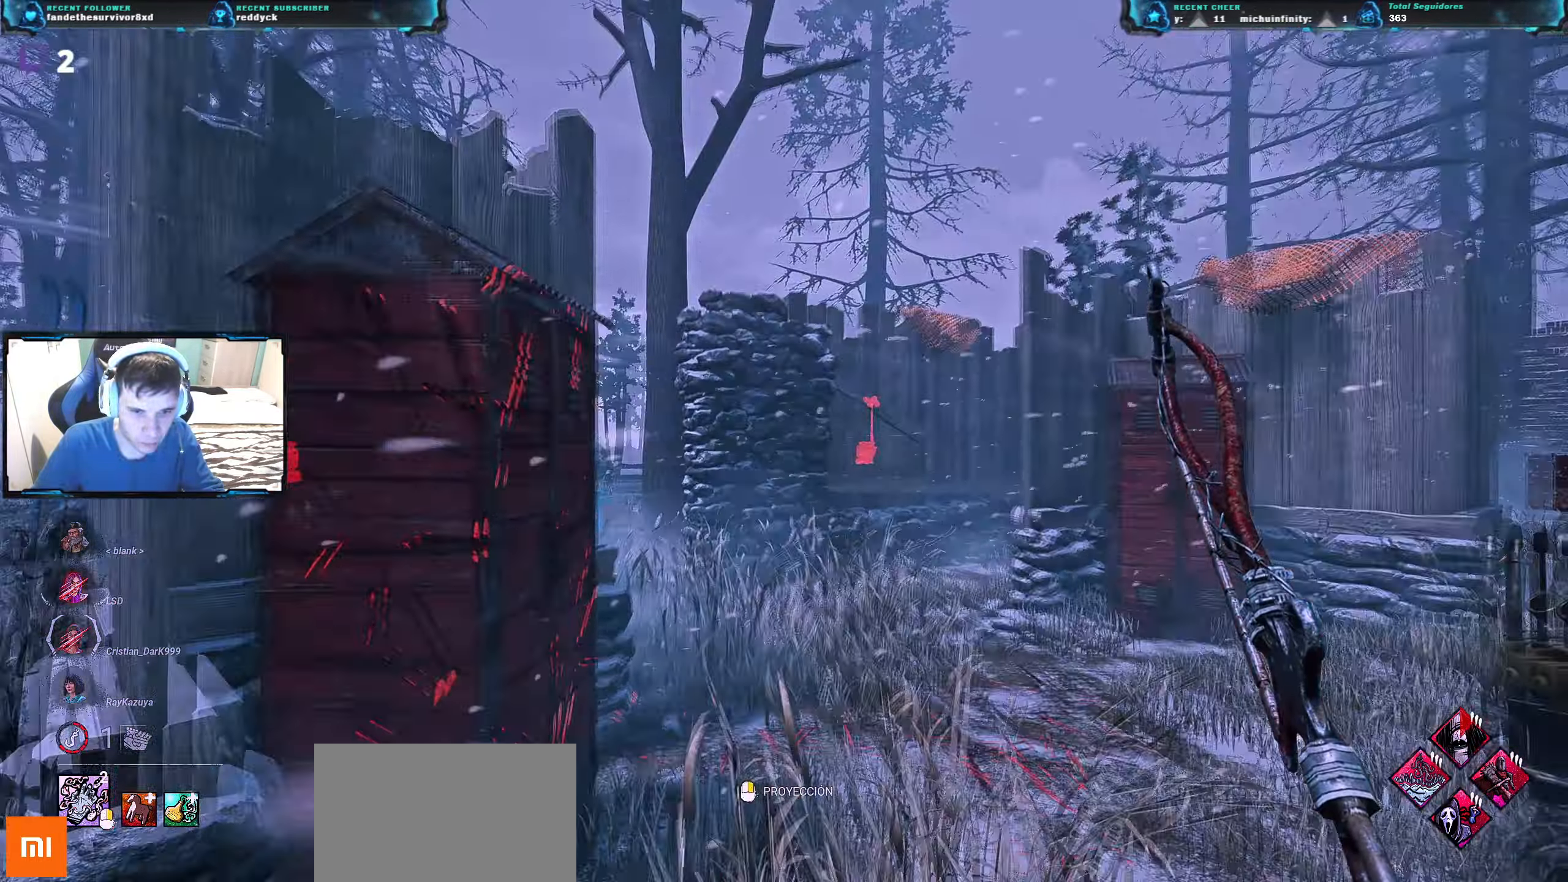
{"keys": ["d", "w"], "events": [[200, "d", "down"]]}
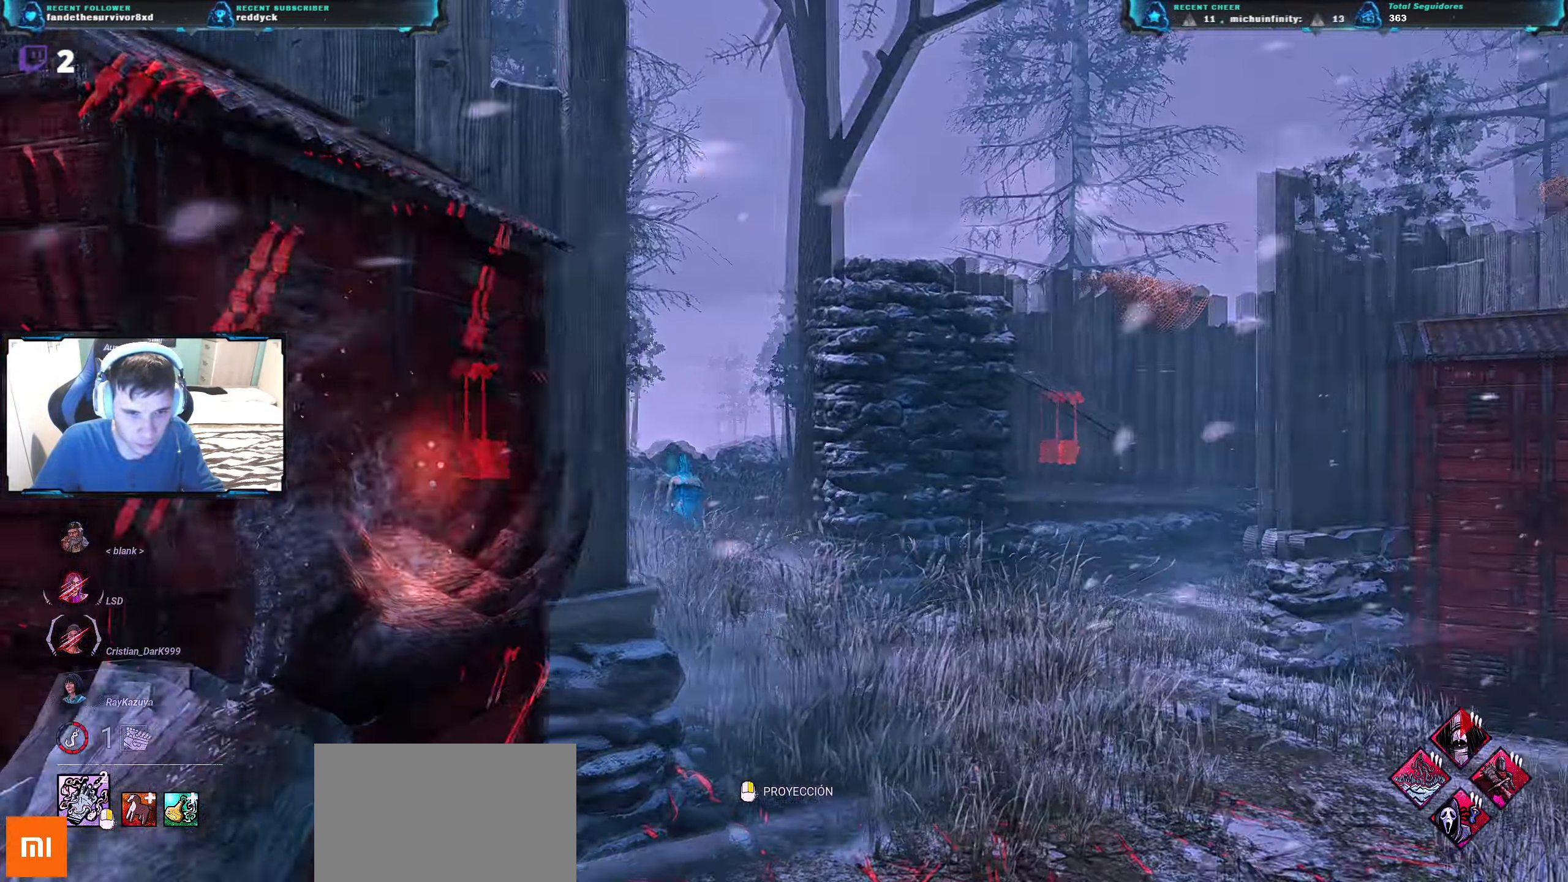
{"keys": ["w"], "events": [[17, "d", "up"], [167, "d", "down"], [300, "d", "up"]]}
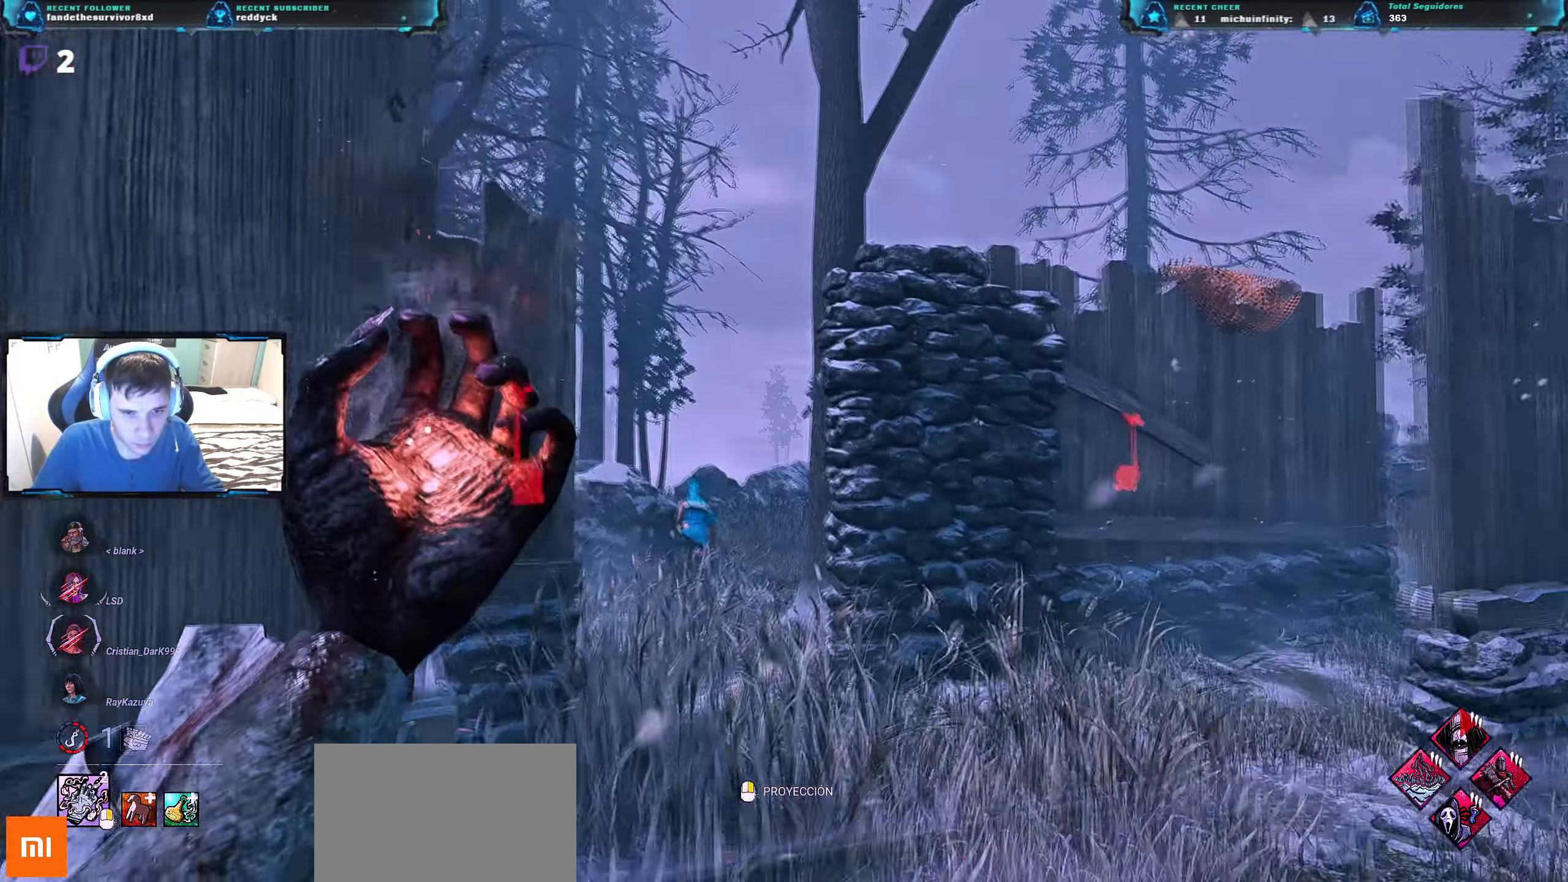
{"keys": ["w"], "events": []}
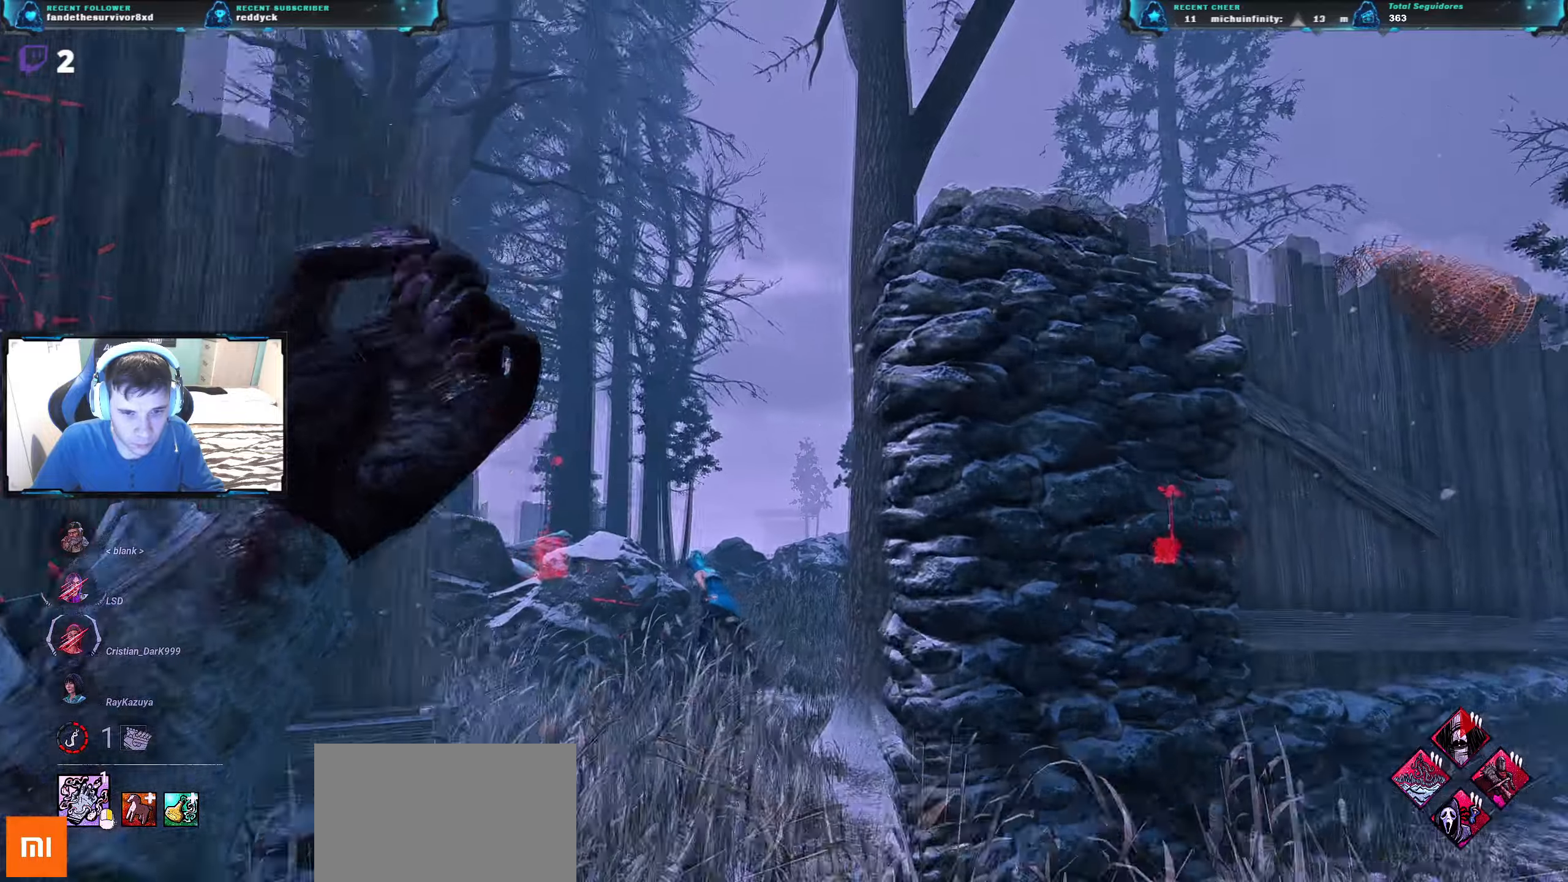
{"keys": ["w"], "events": []}